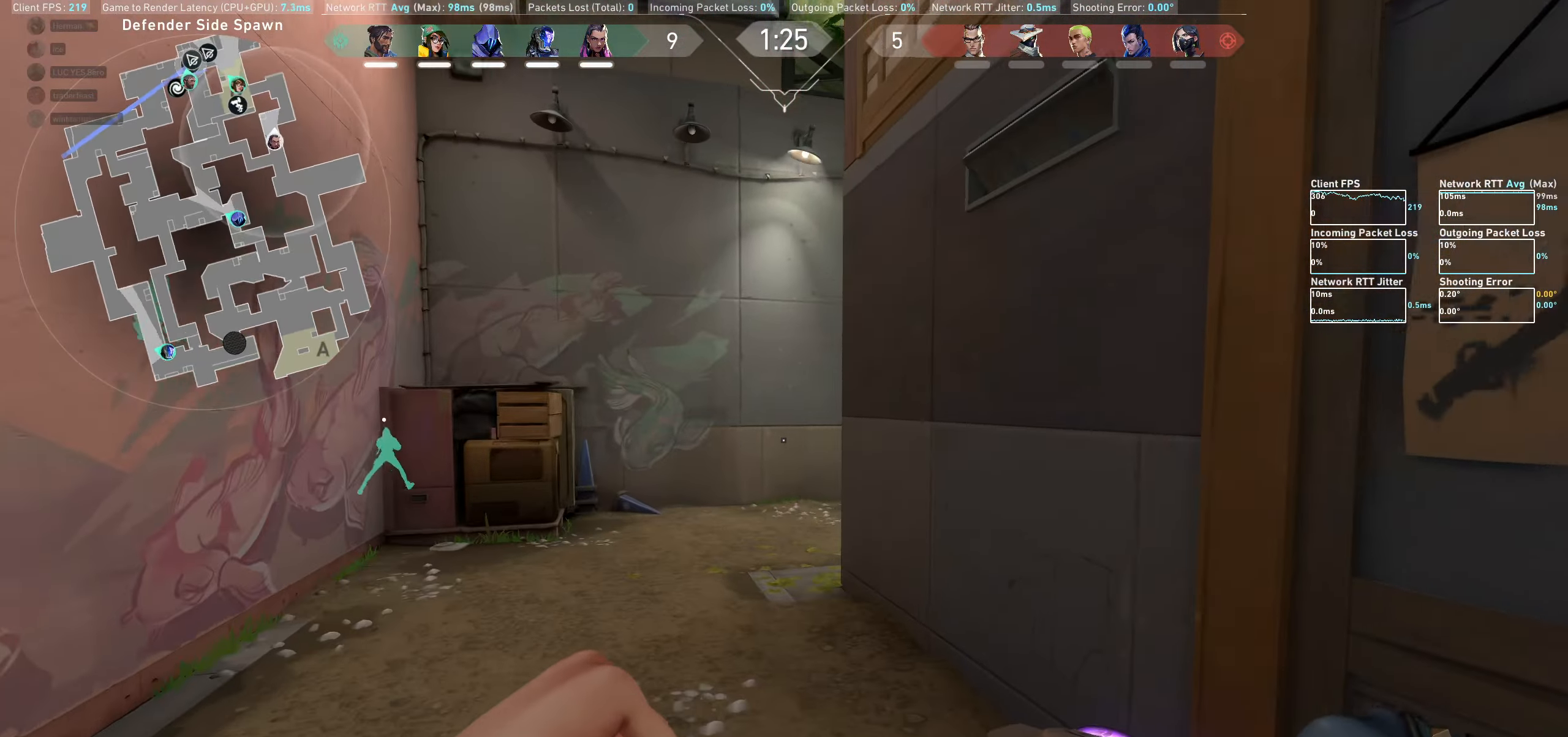
Gameplay with keyboard and mouse; each line is a JSON object with the keys and mouse buttons held at the frame after it. "events" lists presses ("down") and releases ("up") of "a", "ctrl", "d", "e", "q", "s", "shift", "space", "w", "mouse_left", "mouse_wheel", "mouse_right", "mouse_mb4" and "mouse_mb5" between this image and that frame as [ms after this image, input, new state], when the widget could be followed in between. "mouse_left", "mouse_wheel", "mouse_right", "mouse_mb4", "mouse_mb5" = the "left", "wheel", "right", "mb4", "mb5" buttons of the "mouse" list. No other keys are recorded. "wheel" means that the mouse wheel is clicked or scrolled. Not read: mouse_move.
{"keys": ["w"], "mouse": [], "events": [[84, "a", "up"]]}
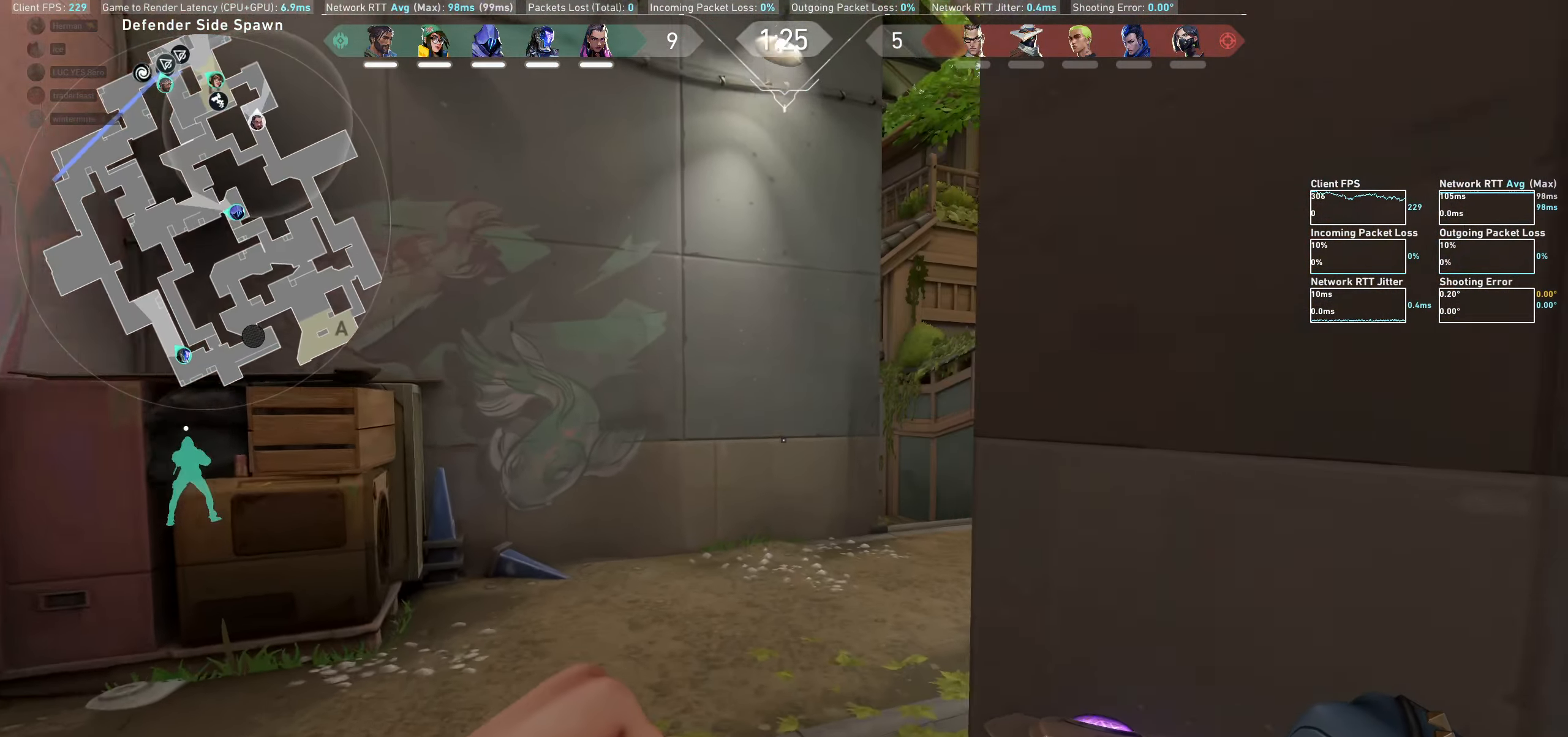
{"keys": ["d", "w"], "mouse": [], "events": [[317, "d", "down"]]}
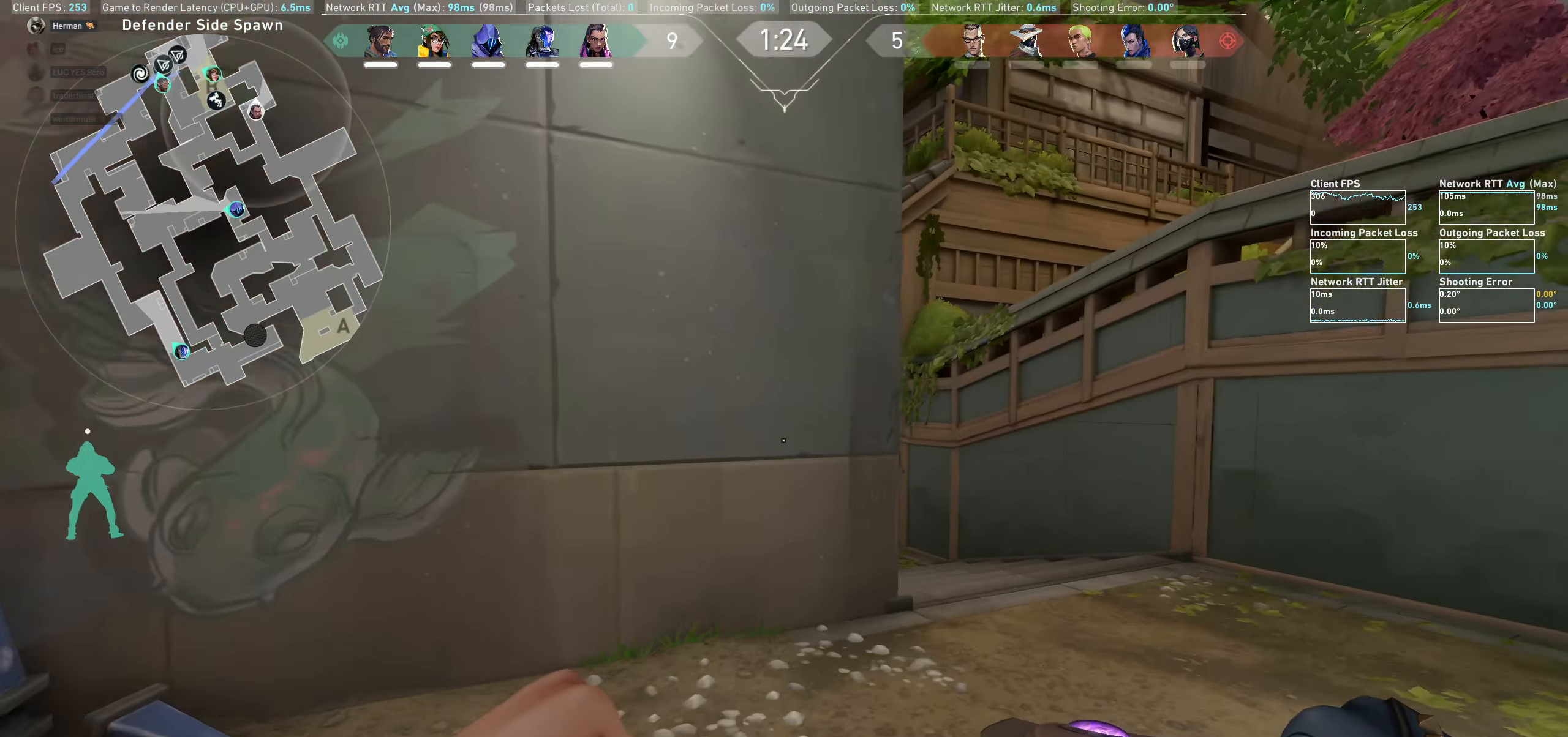
{"keys": ["d", "w"], "mouse": [], "events": [[150, "d", "up"], [300, "d", "down"]]}
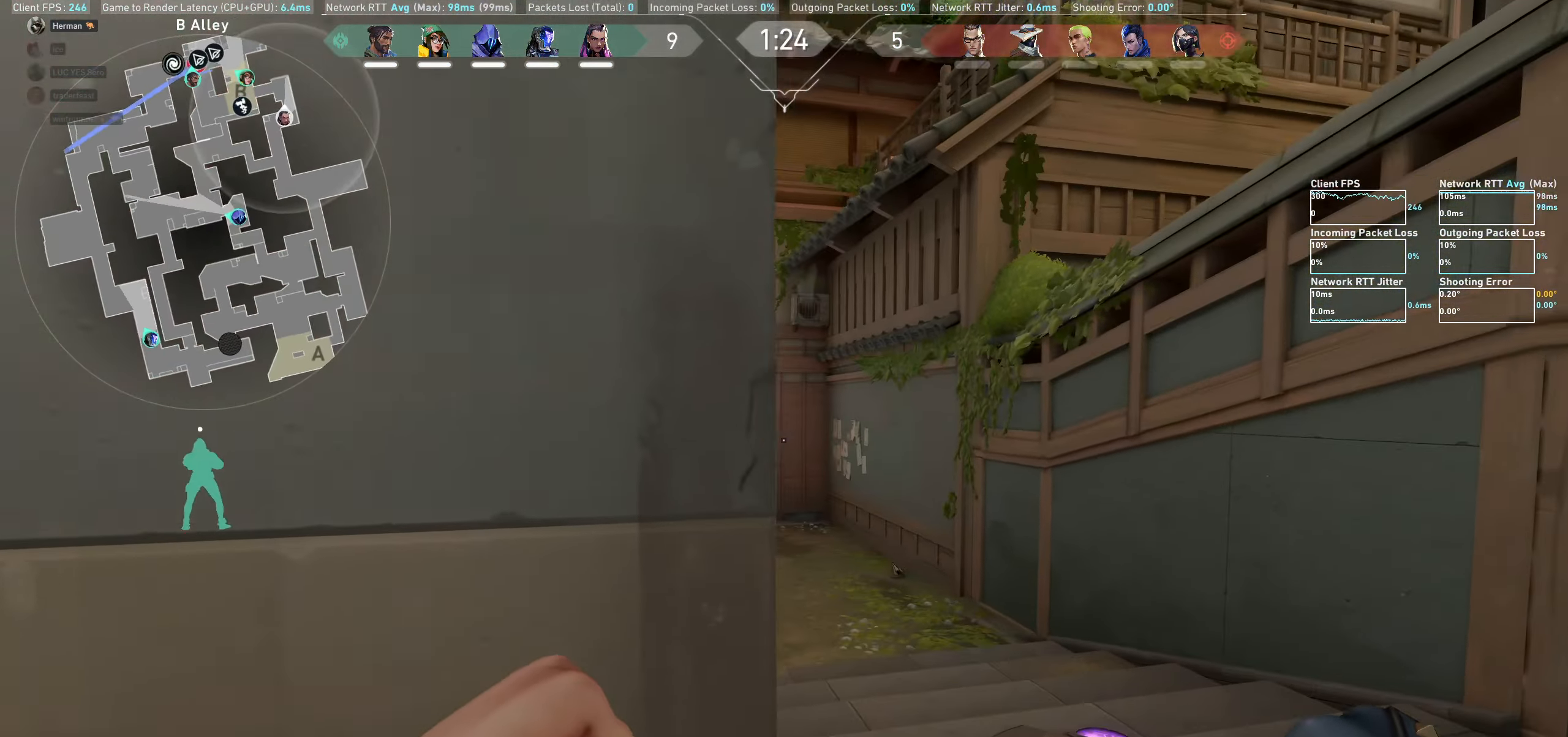
{"keys": ["w"], "mouse": [], "events": [[84, "d", "up"]]}
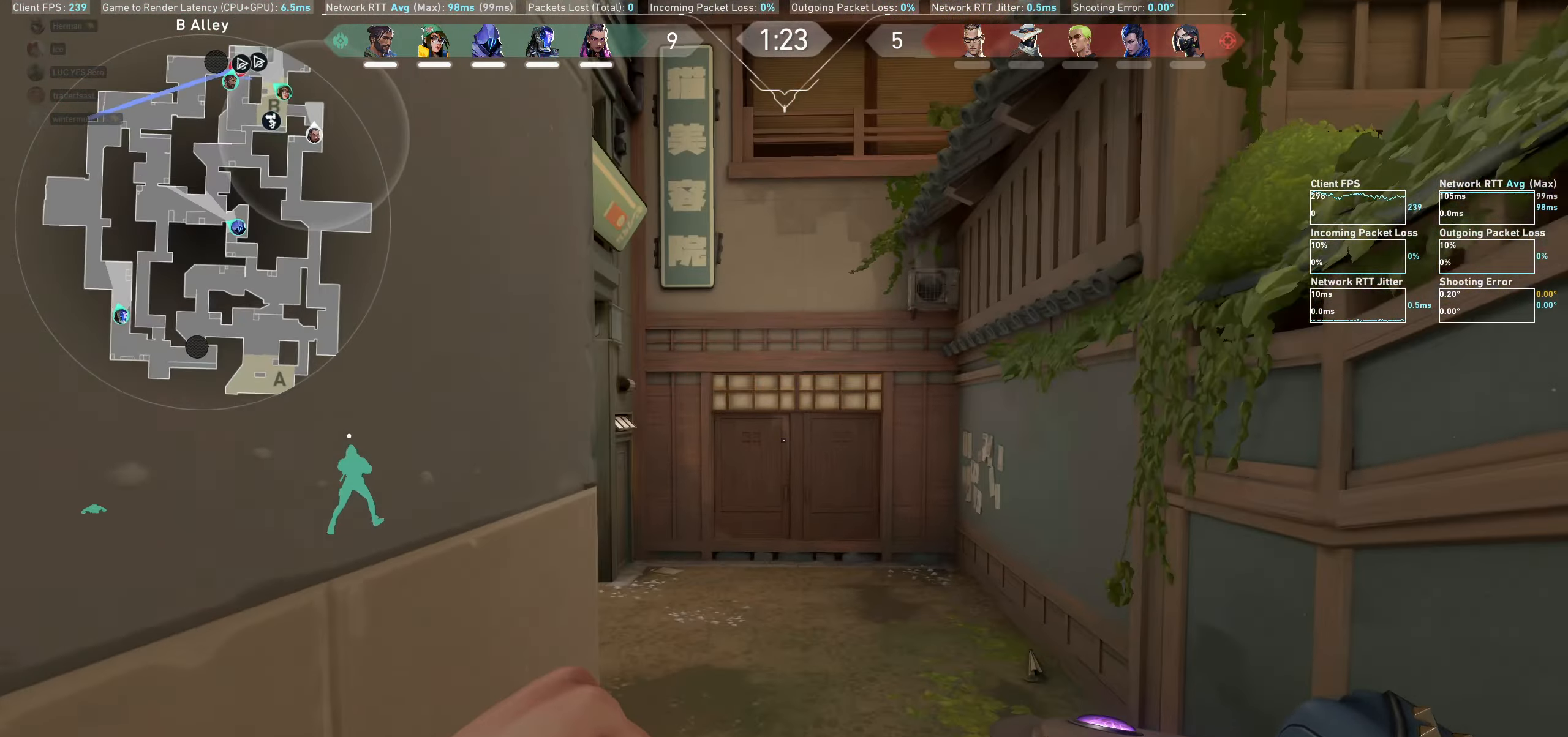
{"keys": ["w"], "mouse": [], "events": [[84, "mouse_wheel", "down"], [100, "d", "down"], [317, "d", "up"], [350, "mouse_wheel", "up"]]}
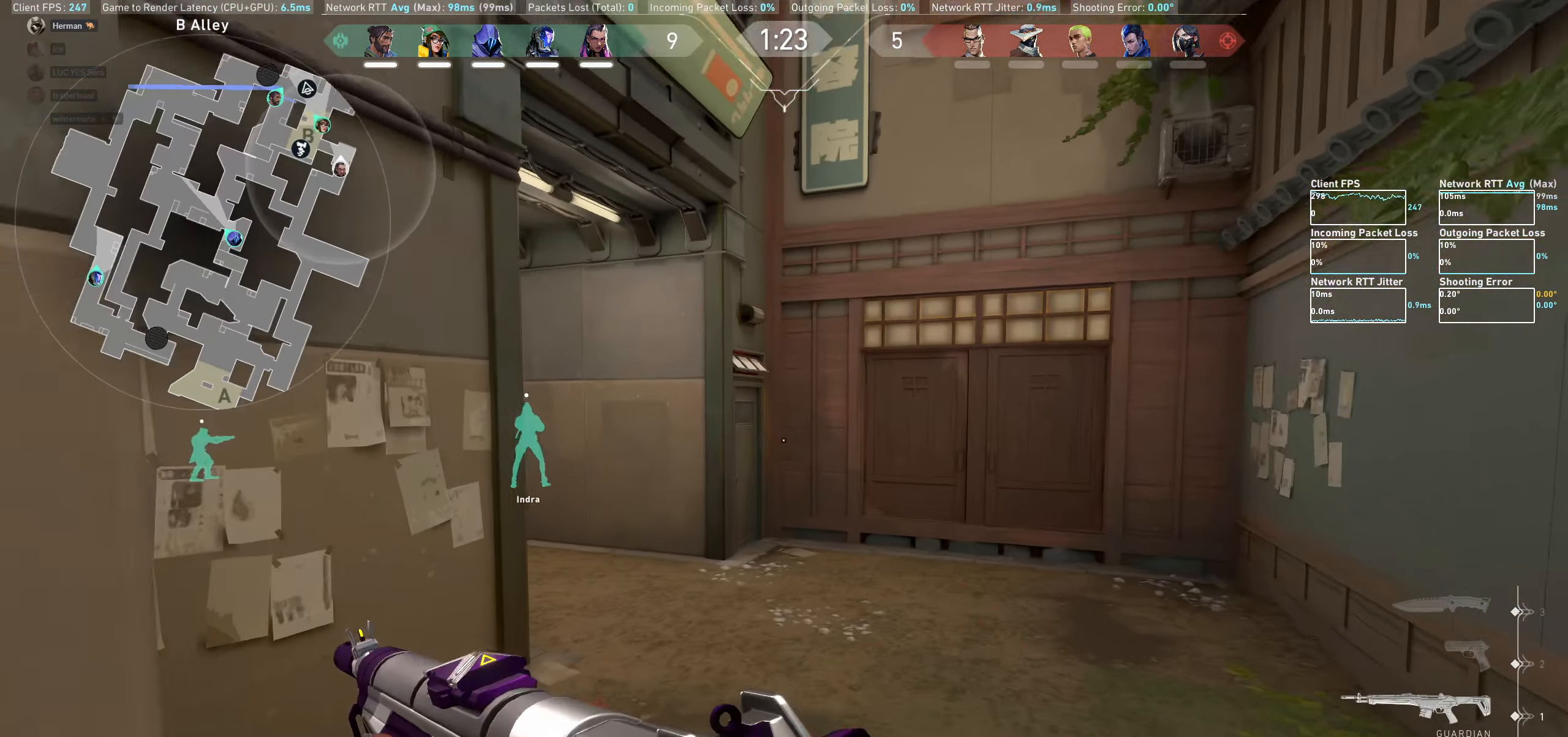
{"keys": ["w"], "mouse": [], "events": [[234, "d", "down"], [400, "d", "up"]]}
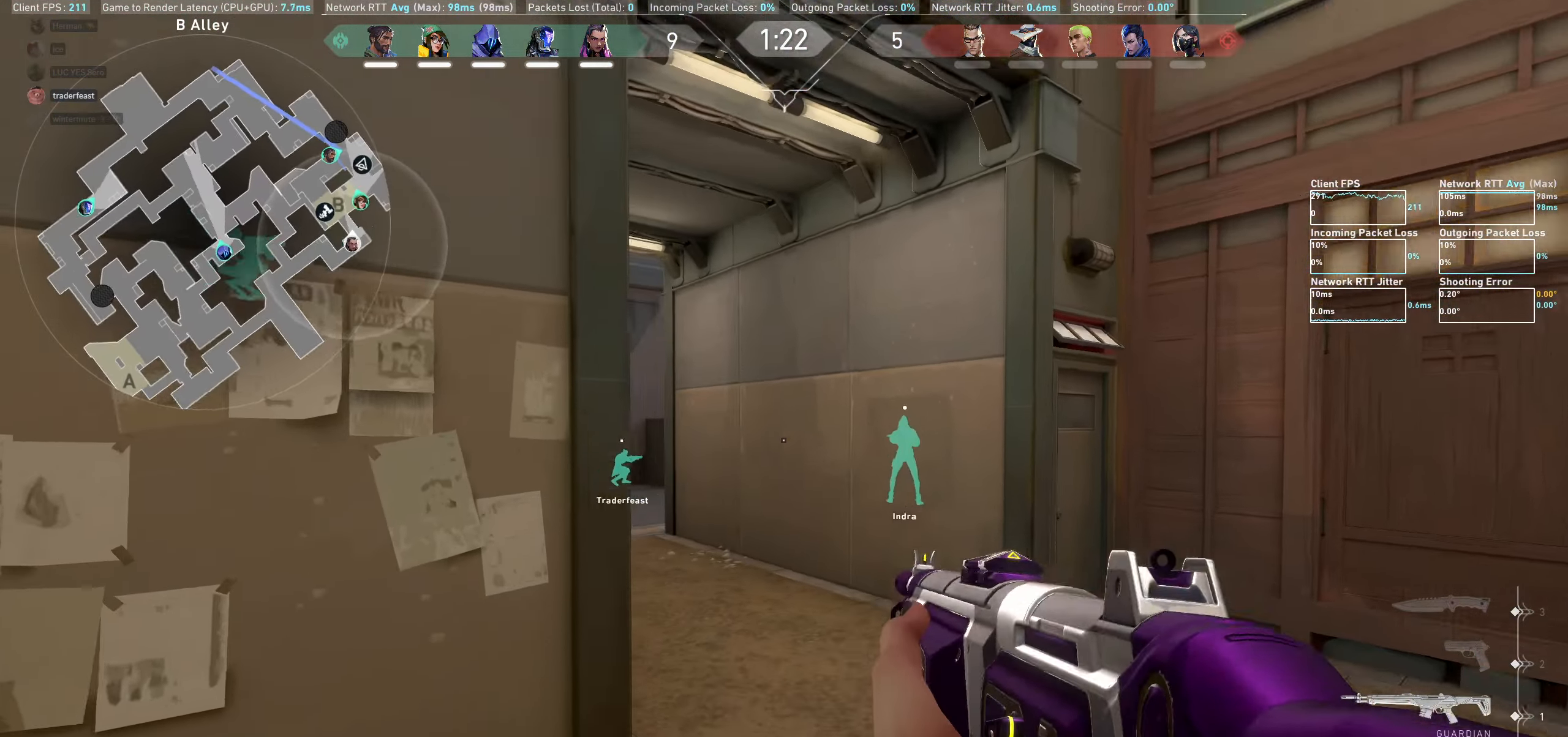
{"keys": ["w"], "mouse": [], "events": []}
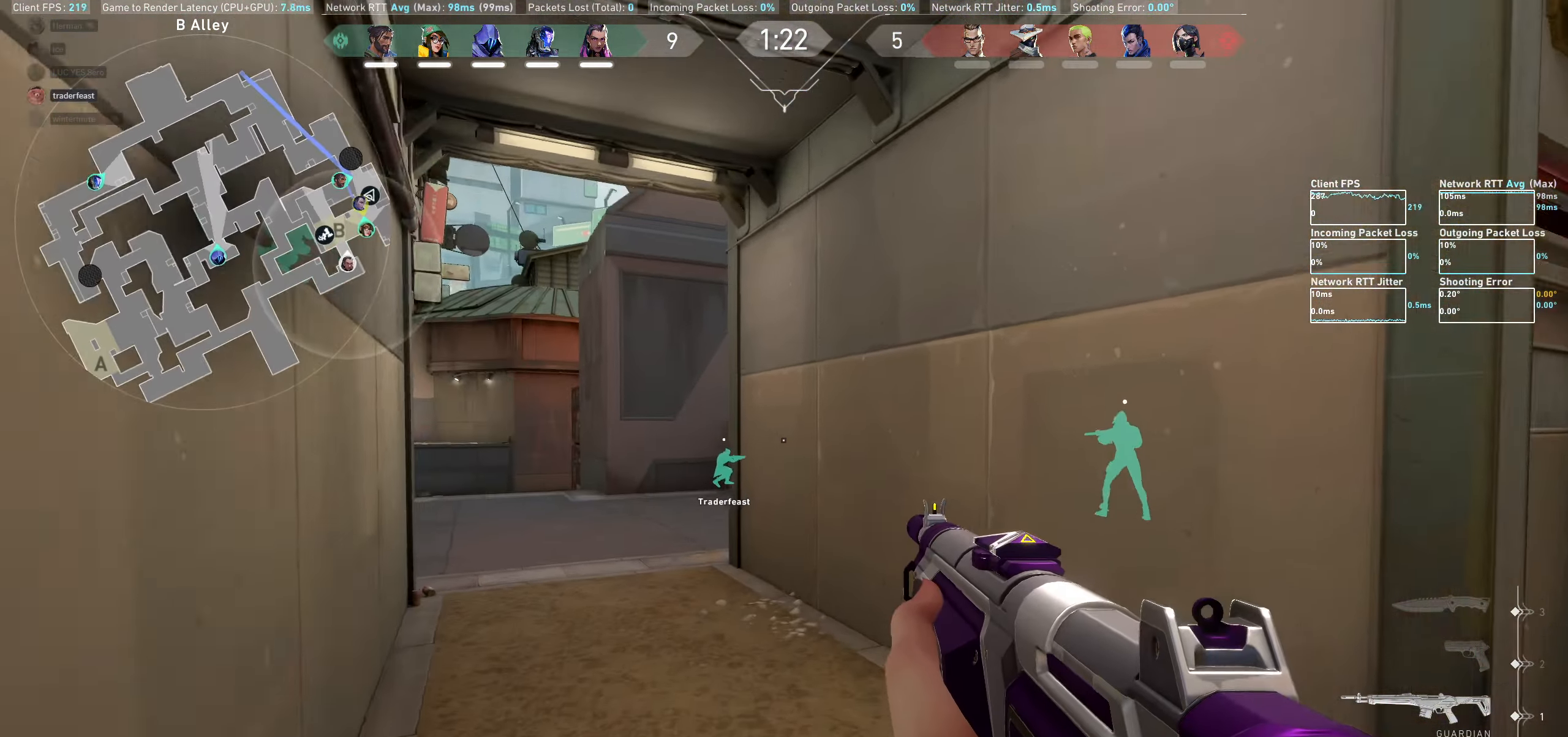
{"keys": ["w"], "mouse": [], "events": [[133, "a", "down"], [333, "a", "up"]]}
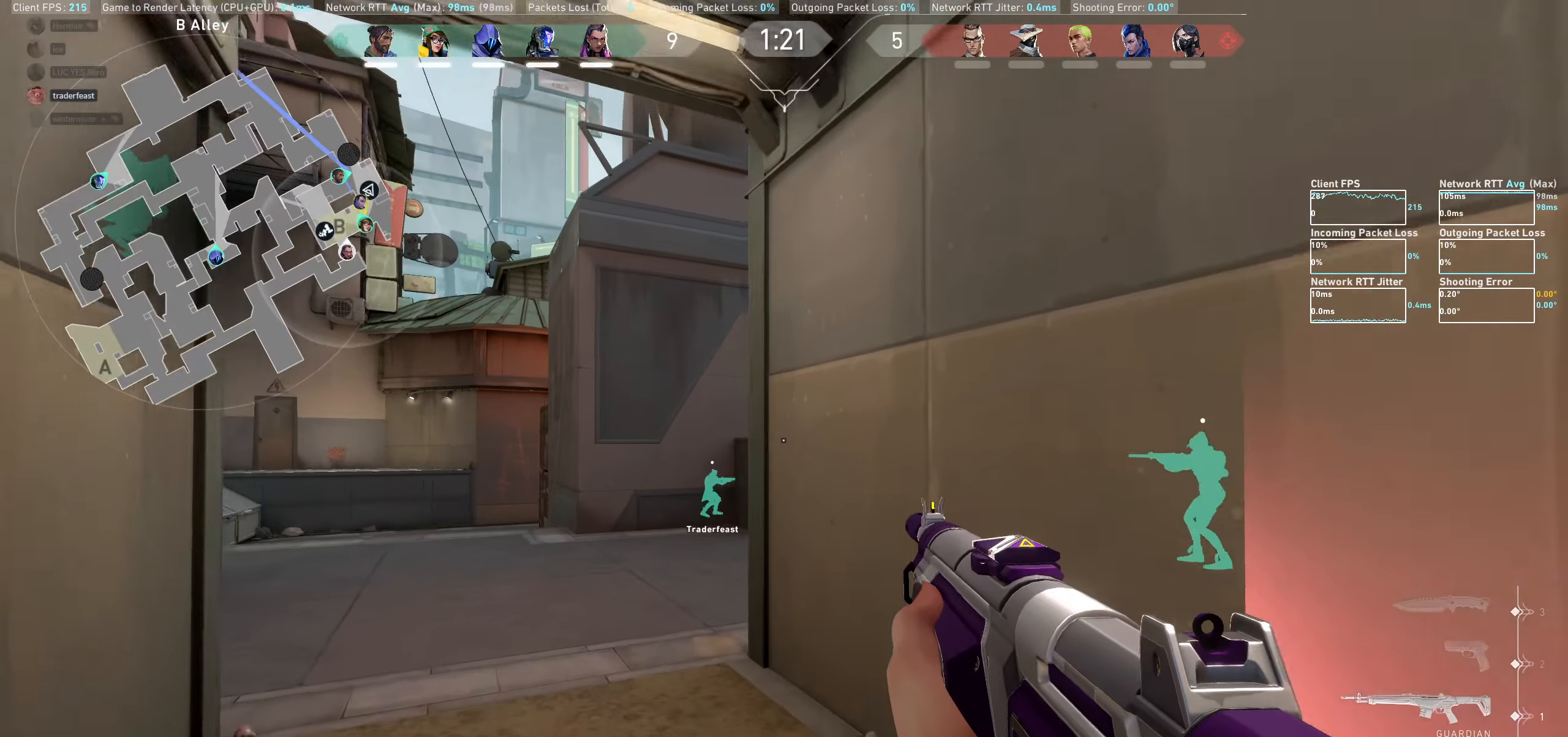
{"keys": ["w"], "mouse": [], "events": []}
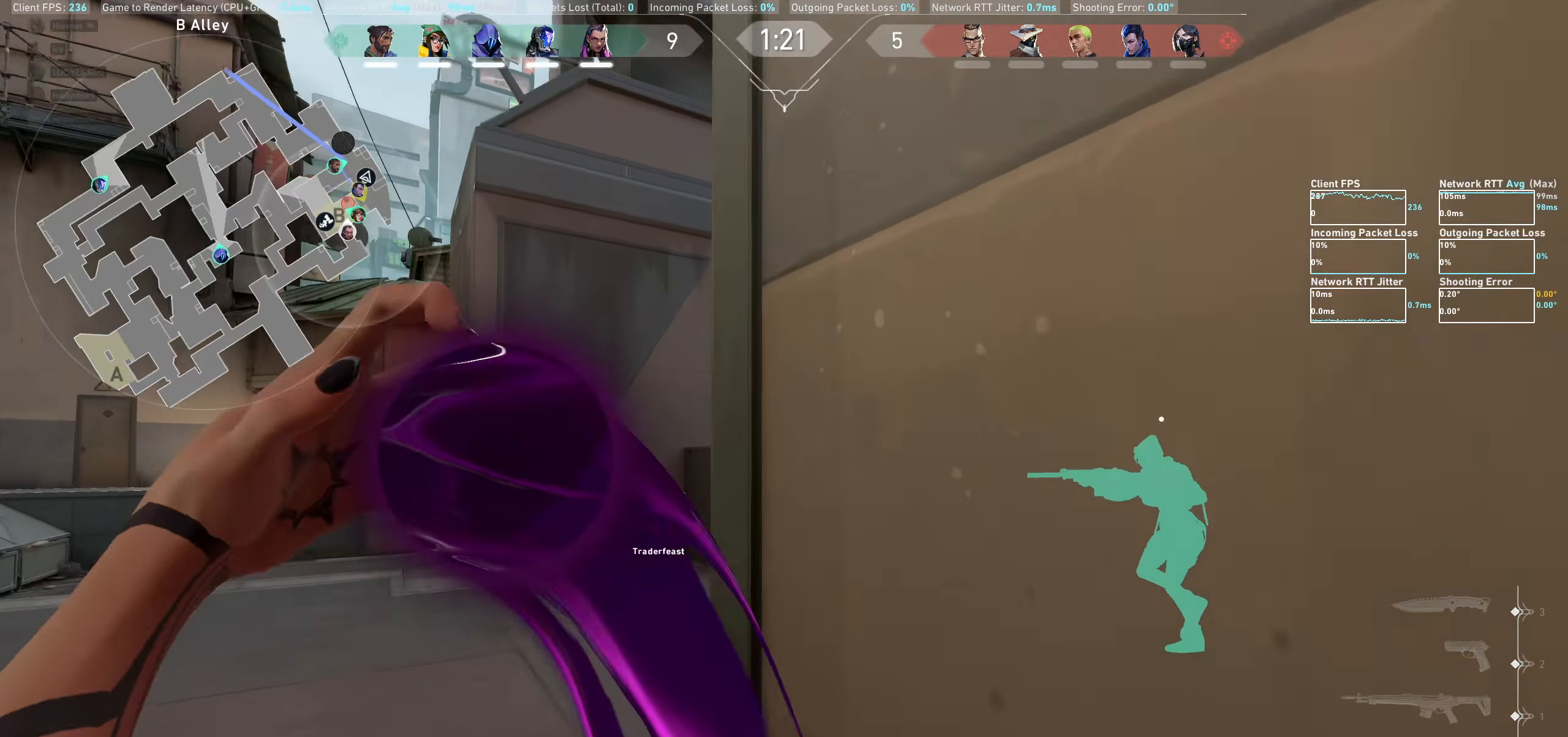
{"keys": [], "mouse": ["left"], "events": [[16, "a", "down"], [50, "w", "up"], [133, "a", "up"], [383, "mouse_left", "down"]]}
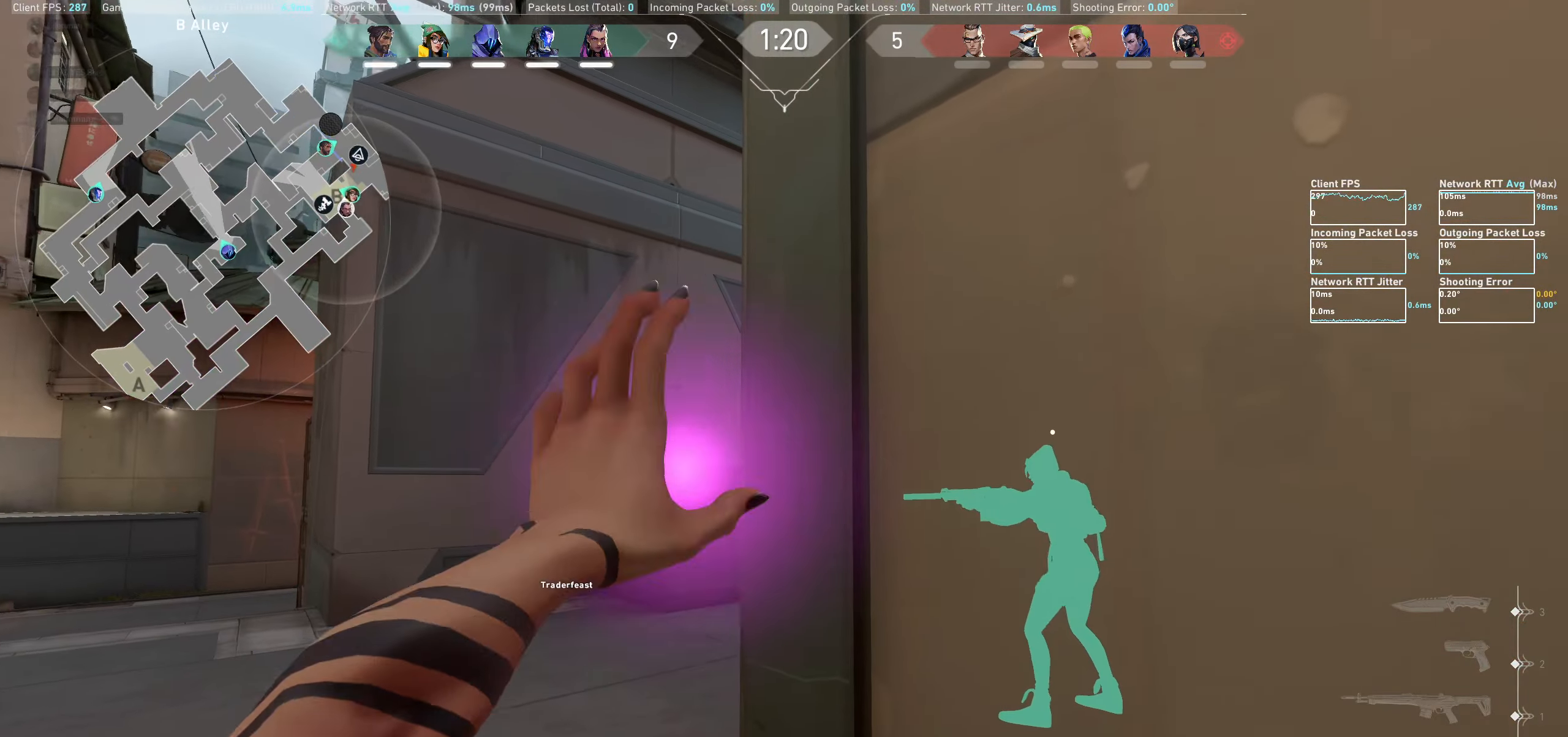
{"keys": ["a"], "mouse": [], "events": [[50, "mouse_left", "up"], [433, "a", "down"]]}
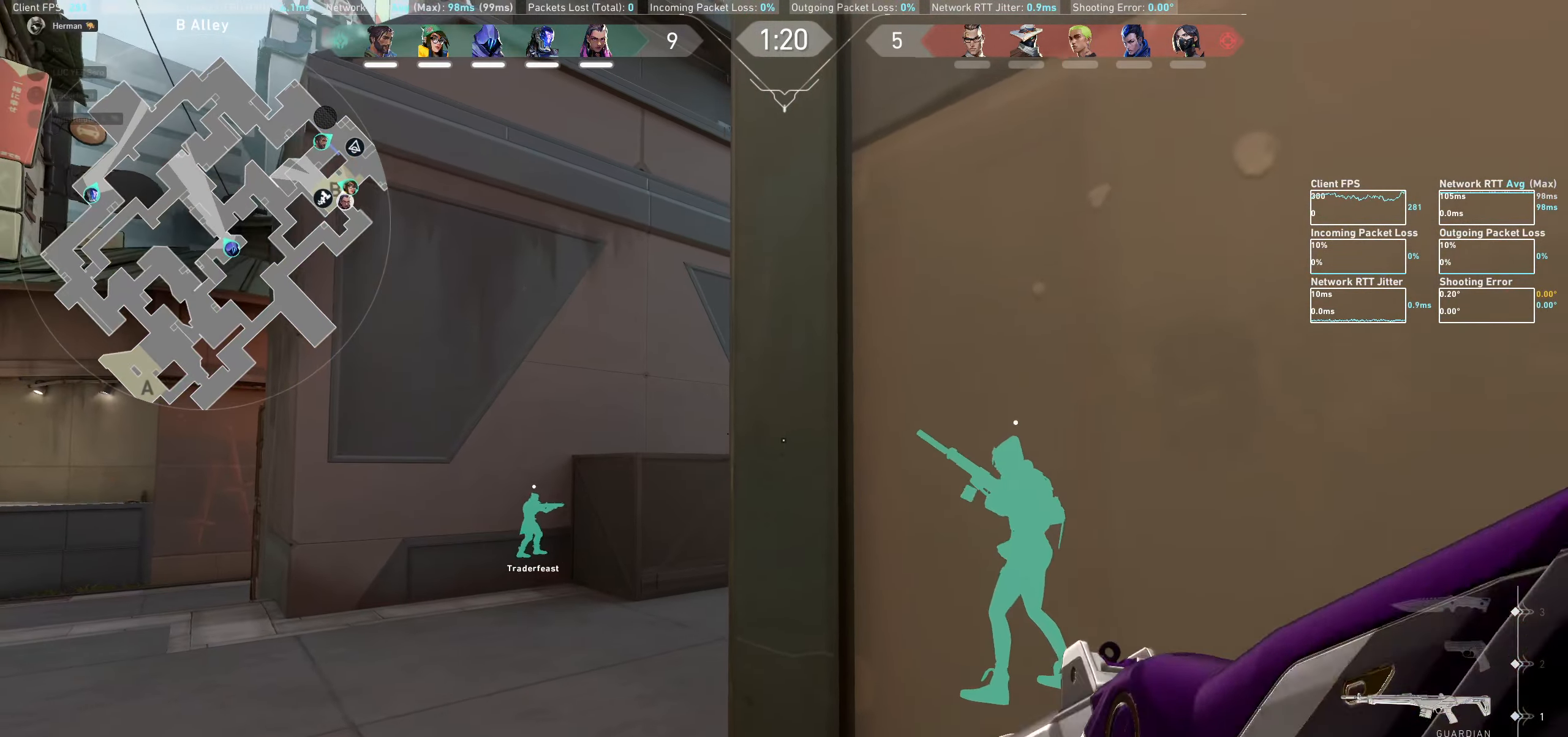
{"keys": ["w"], "mouse": [], "events": [[50, "w", "down"], [283, "a", "up"]]}
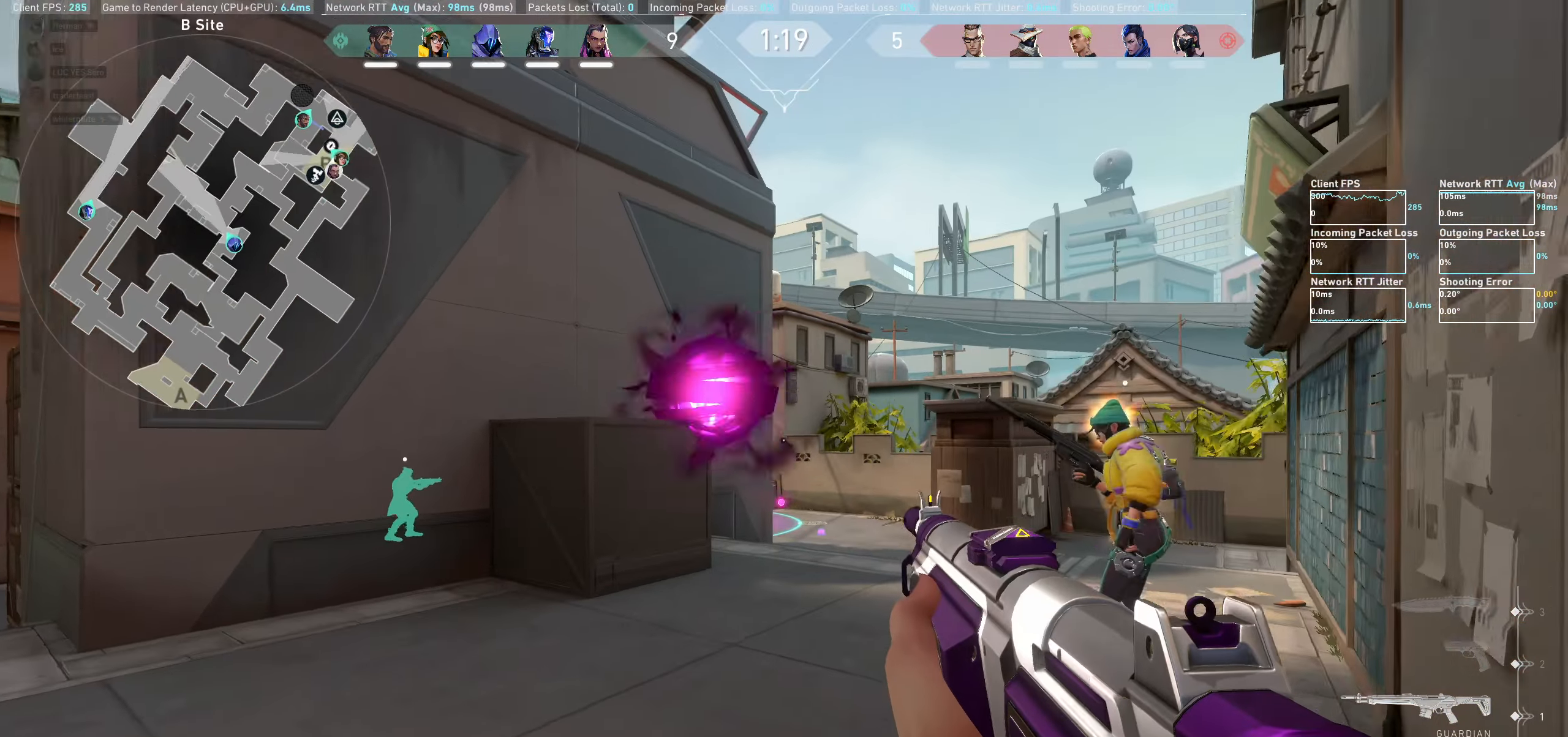
{"keys": ["w"], "mouse": [], "events": []}
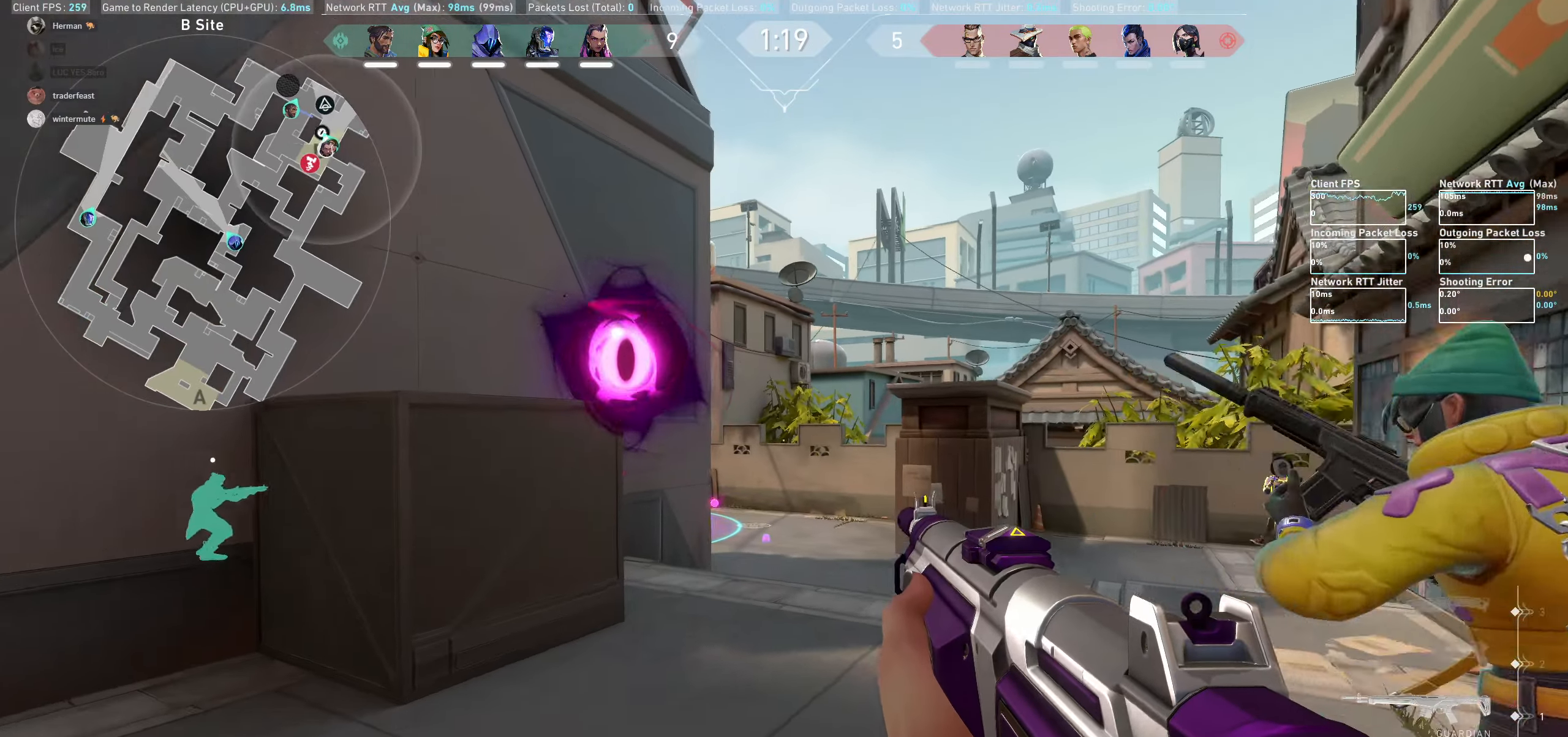
{"keys": ["w"], "mouse": [], "events": []}
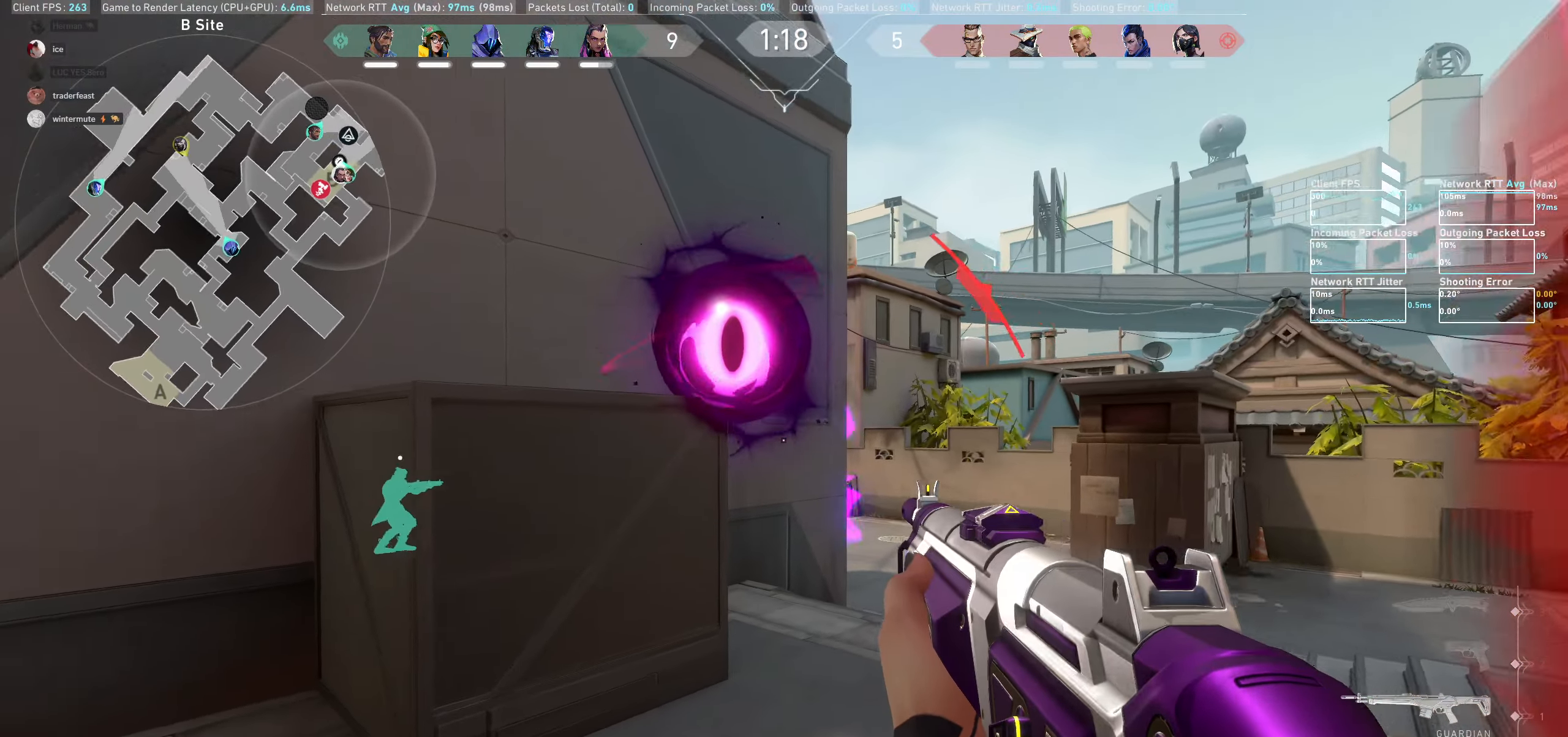
{"keys": [], "mouse": [], "events": [[50, "w", "up"], [83, "a", "down"], [466, "a", "up"]]}
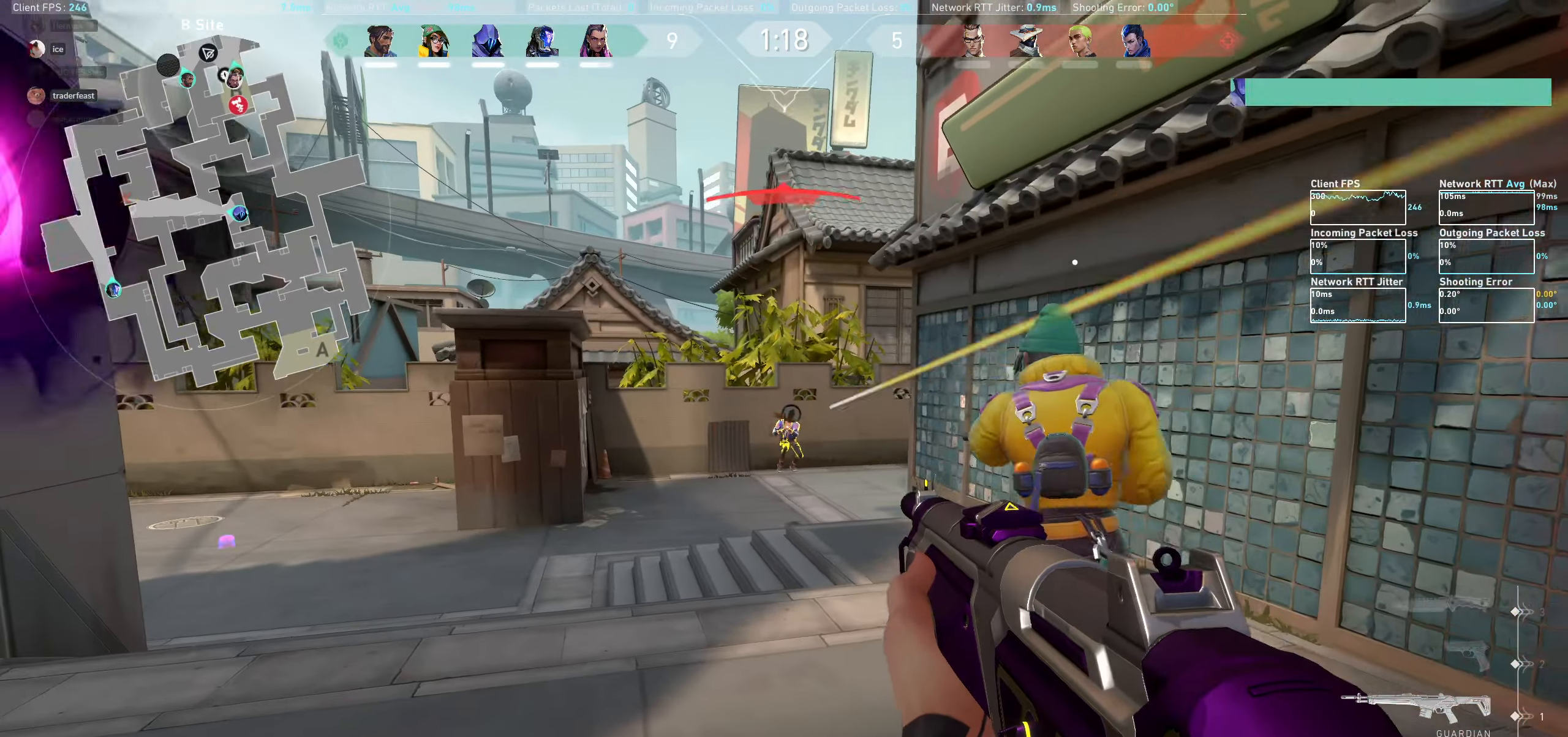
{"keys": [], "mouse": ["left"], "events": [[166, "mouse_left", "down"], [183, "d", "down"], [250, "d", "up"], [333, "mouse_left", "up"], [416, "mouse_left", "down"]]}
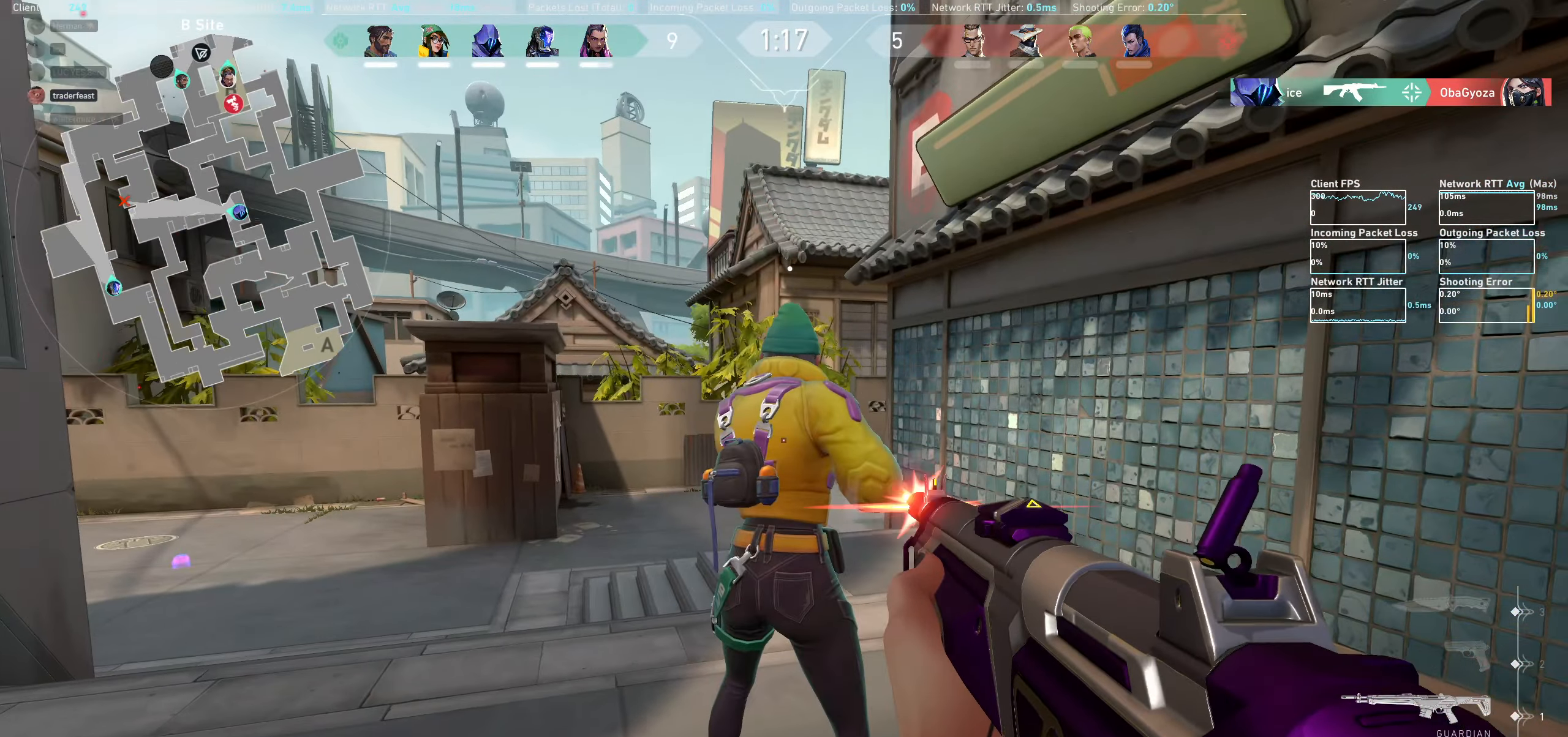
{"keys": ["d"], "mouse": [], "events": [[50, "mouse_left", "up"], [100, "mouse_left", "down"], [183, "d", "down"], [183, "mouse_left", "up"], [216, "mouse_left", "down"], [300, "mouse_left", "up"]]}
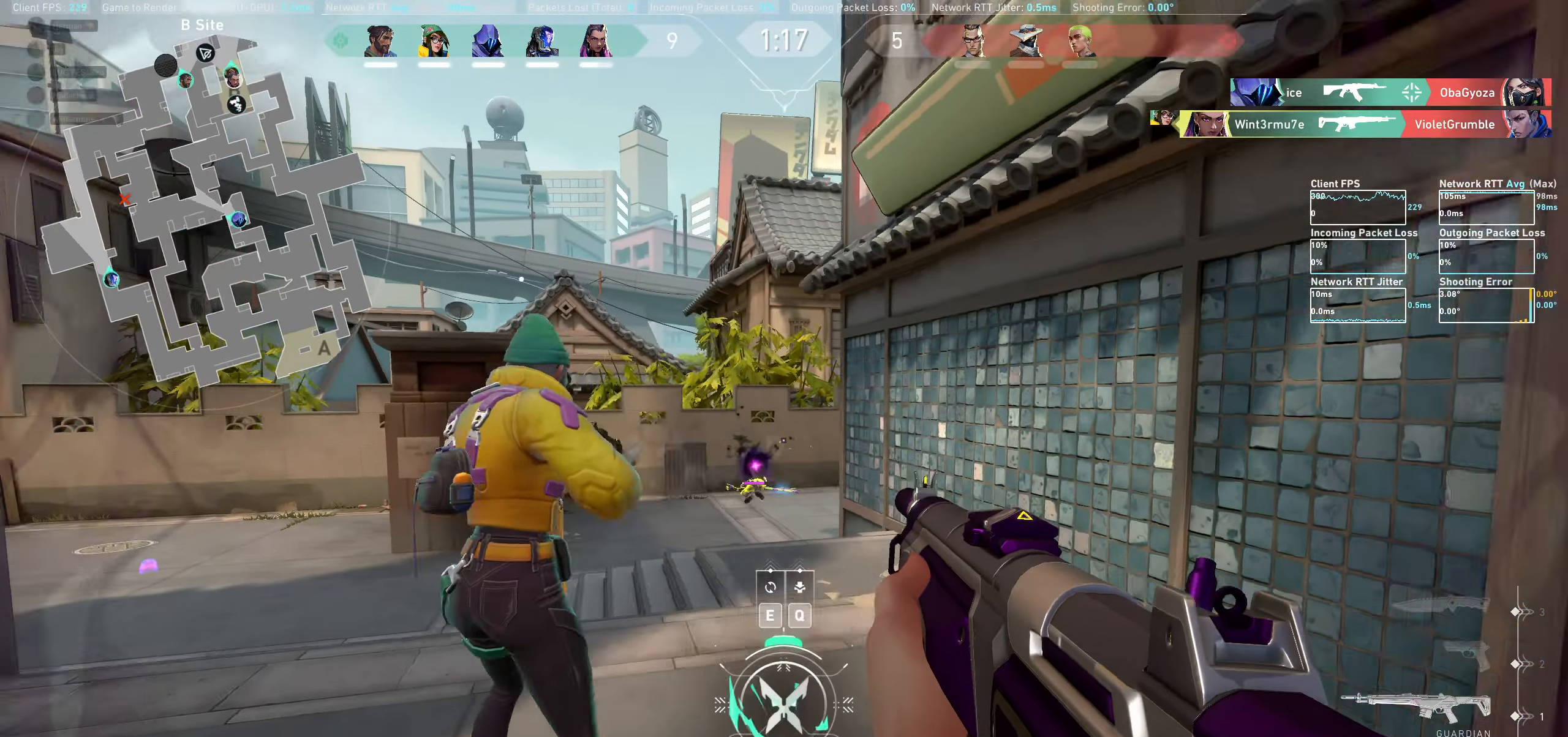
{"keys": ["d", "w"], "mouse": [], "events": [[116, "d", "up"], [250, "d", "down"], [267, "w", "down"]]}
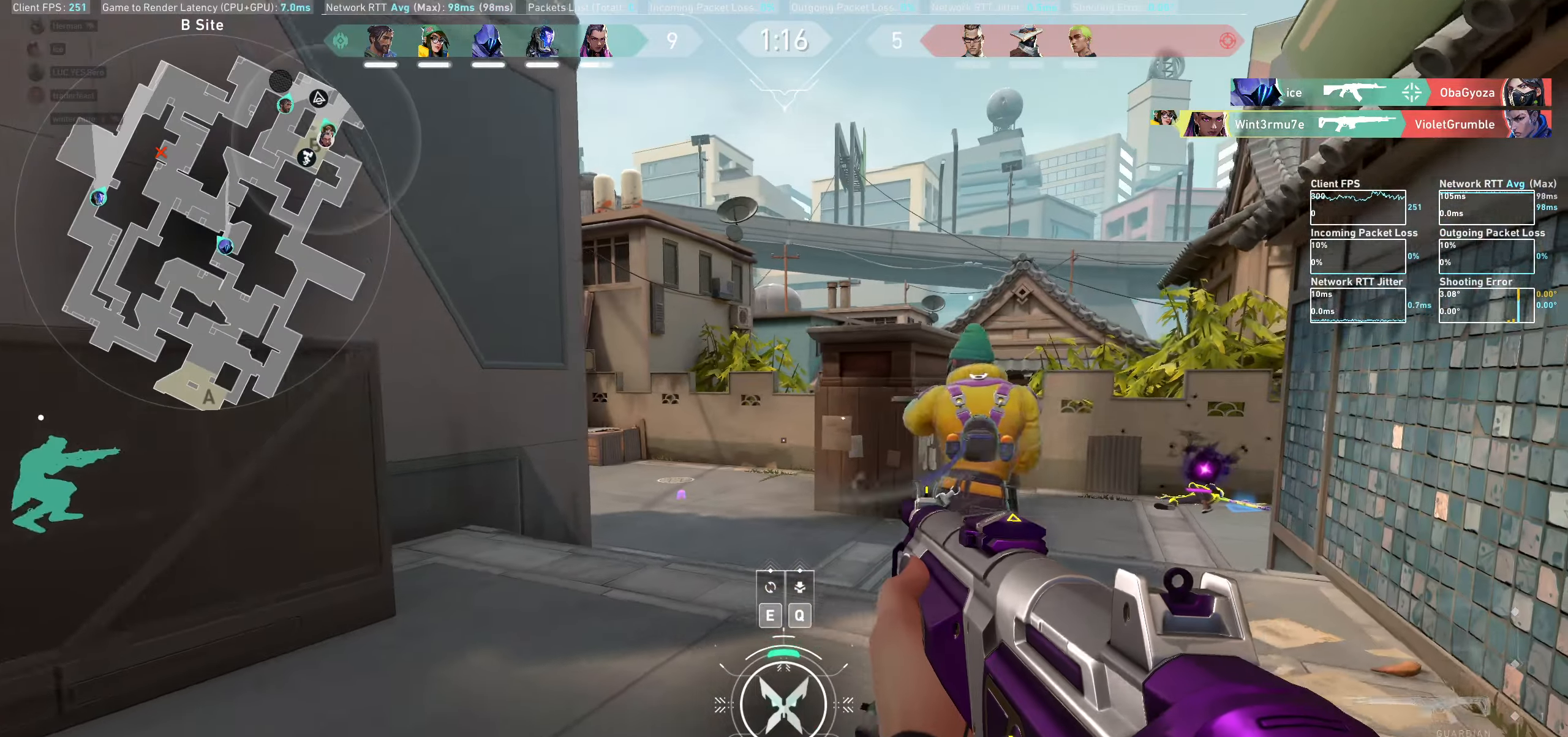
{"keys": ["d", "w"], "mouse": [], "events": []}
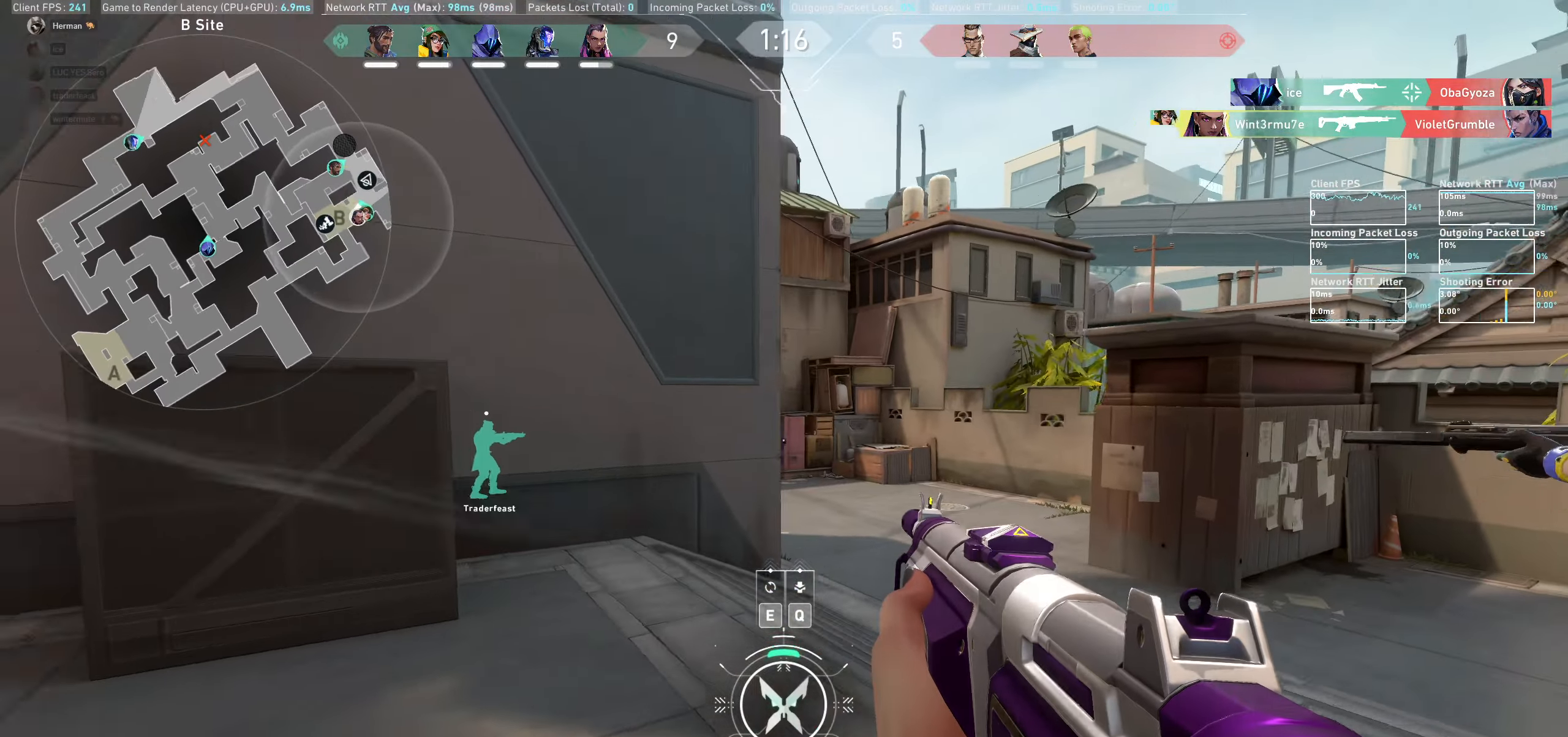
{"keys": ["d", "w"], "mouse": [], "events": [[83, "d", "up"], [367, "d", "down"]]}
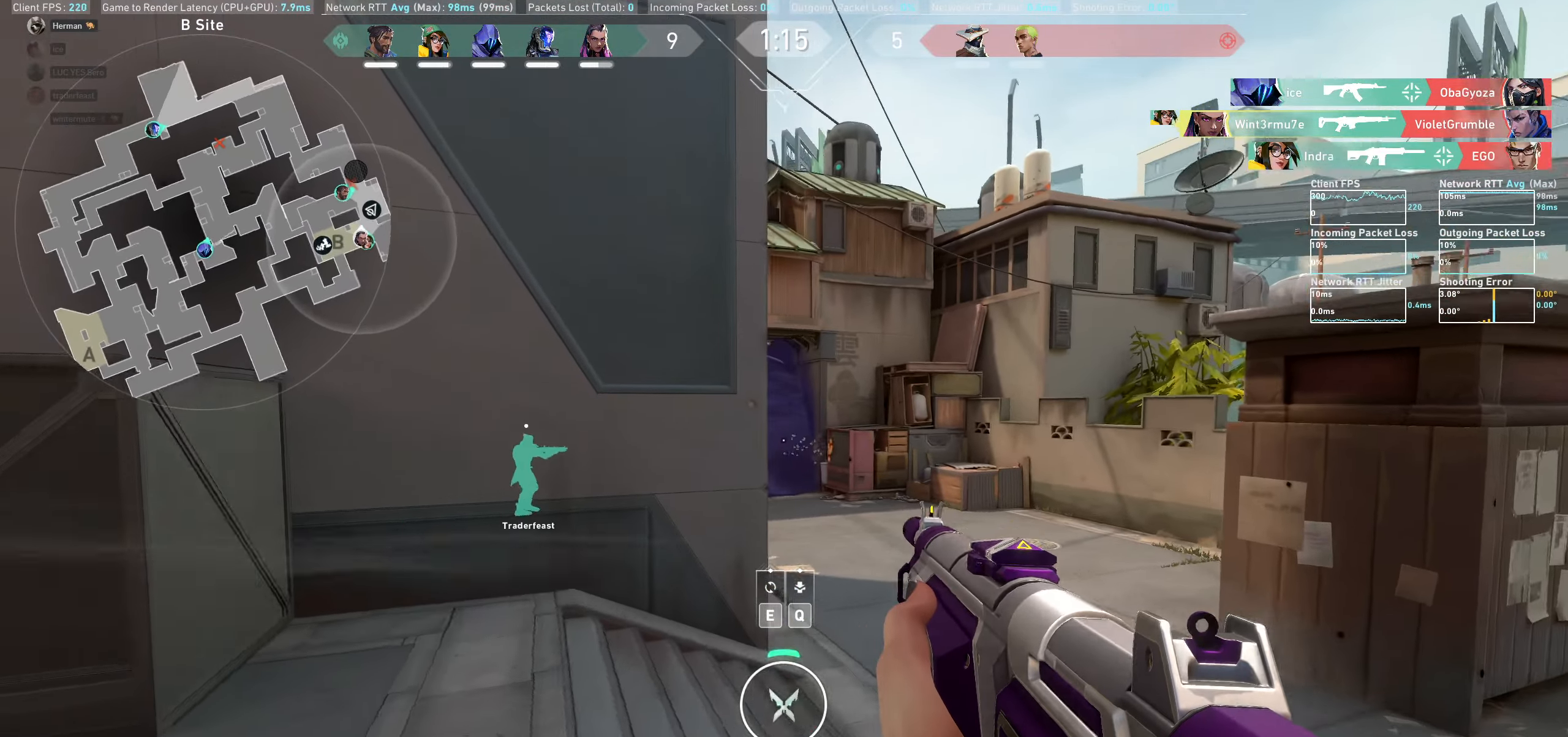
{"keys": [], "mouse": [], "events": [[33, "w", "up"], [367, "d", "up"]]}
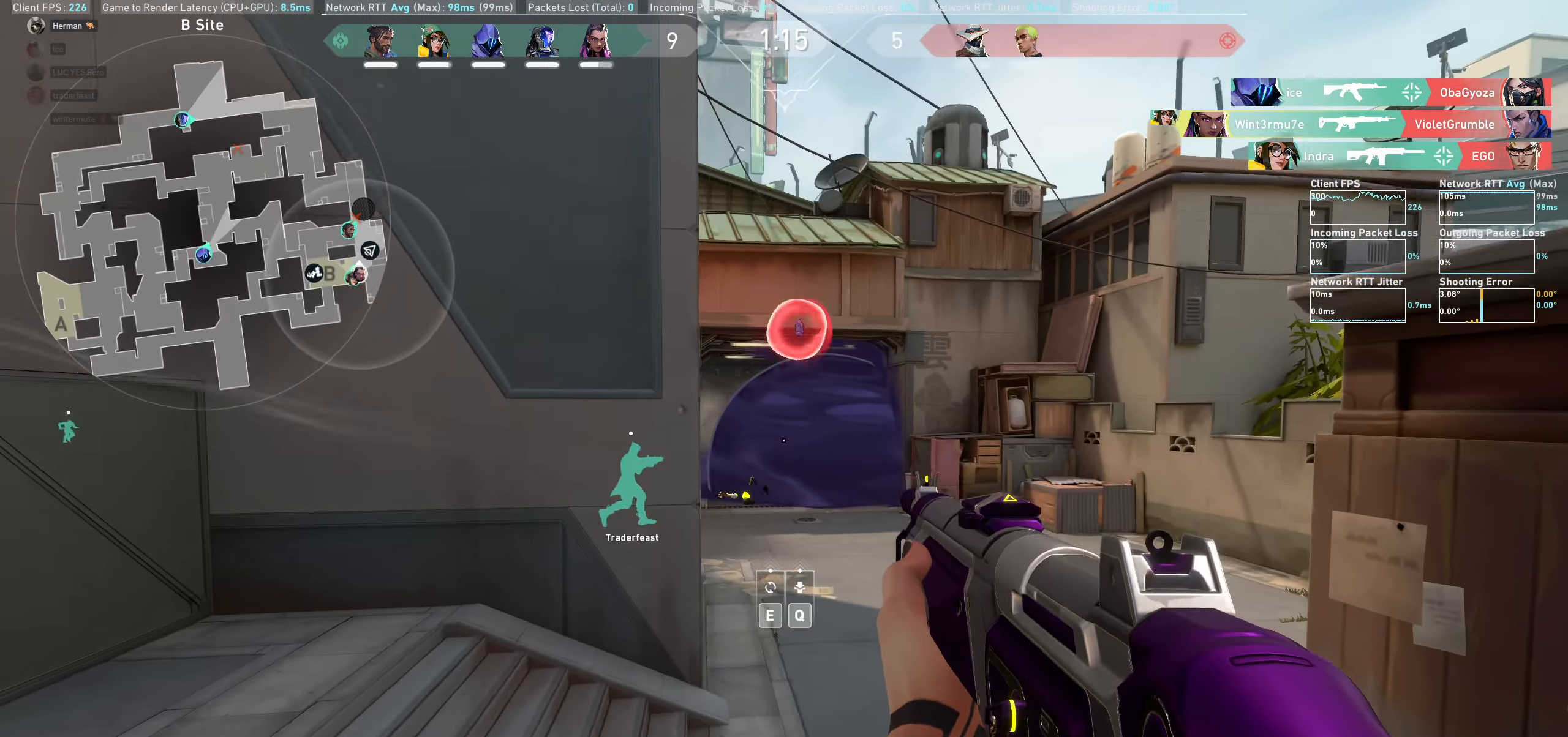
{"keys": ["a"], "mouse": ["left"], "events": [[133, "mouse_left", "down"], [267, "a", "down"], [283, "mouse_left", "up"], [333, "mouse_left", "down"]]}
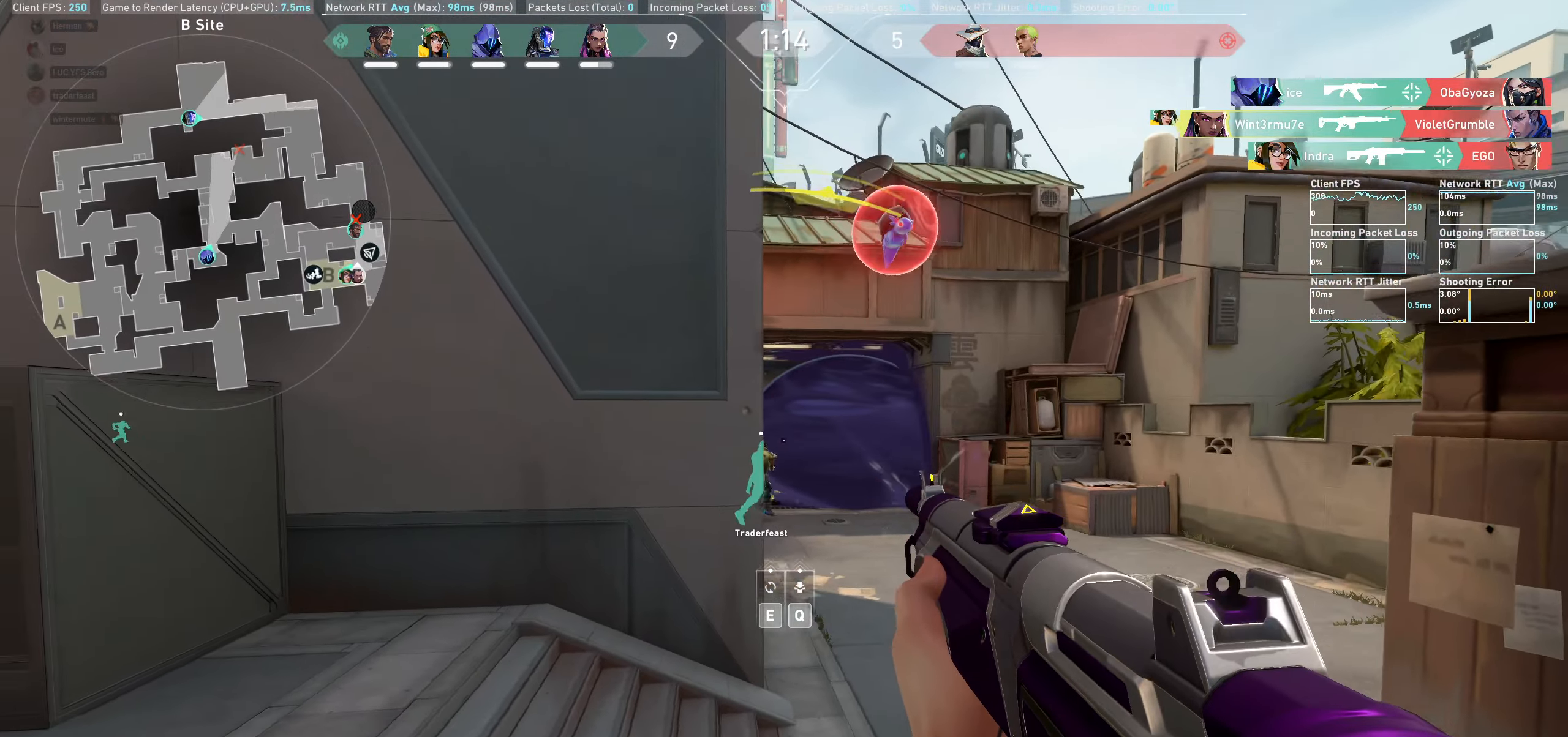
{"keys": ["a"], "mouse": [], "events": [[150, "mouse_left", "up"], [200, "mouse_left", "down"], [267, "mouse_left", "up"]]}
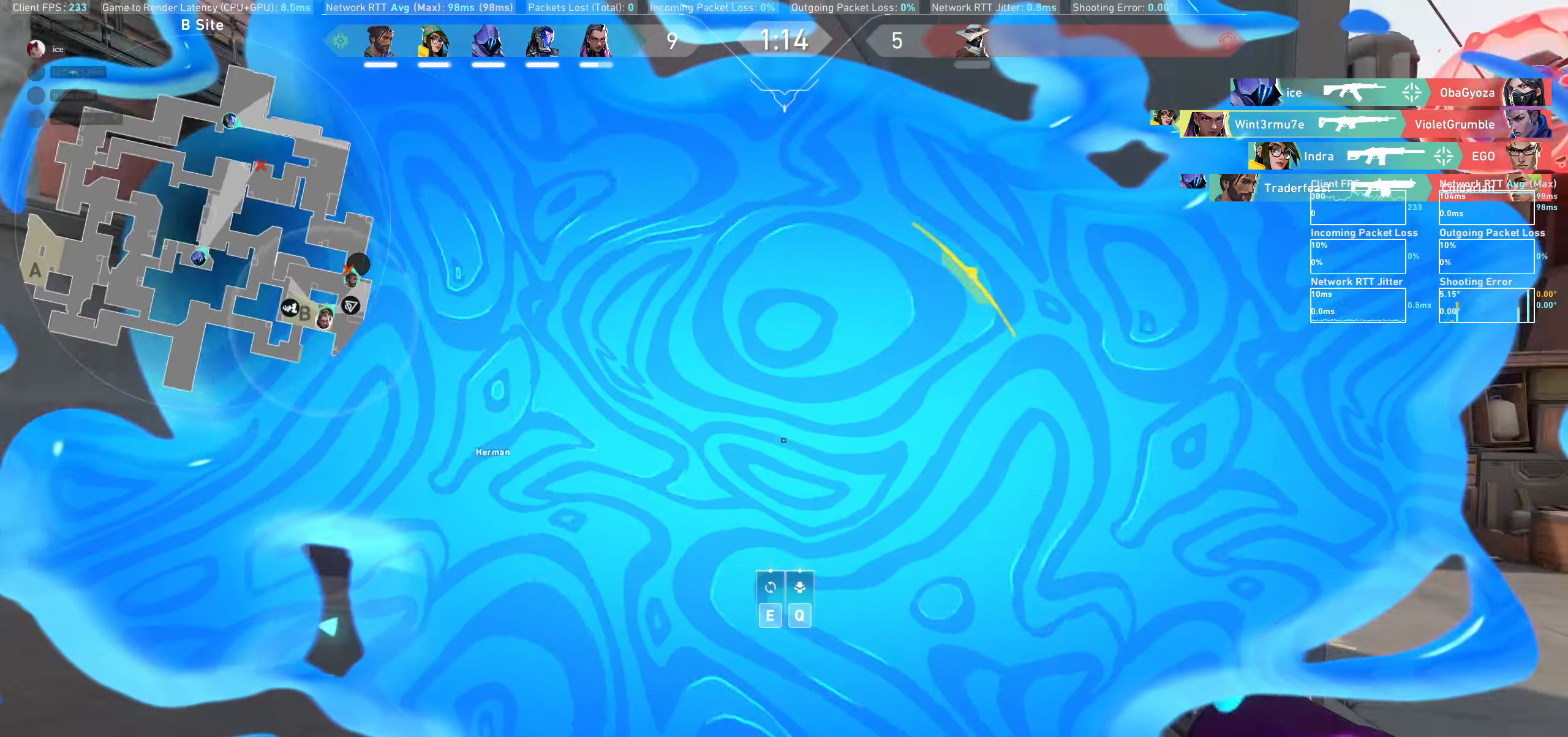
{"keys": ["a"], "mouse": [], "events": [[217, "w", "down"], [500, "w", "up"]]}
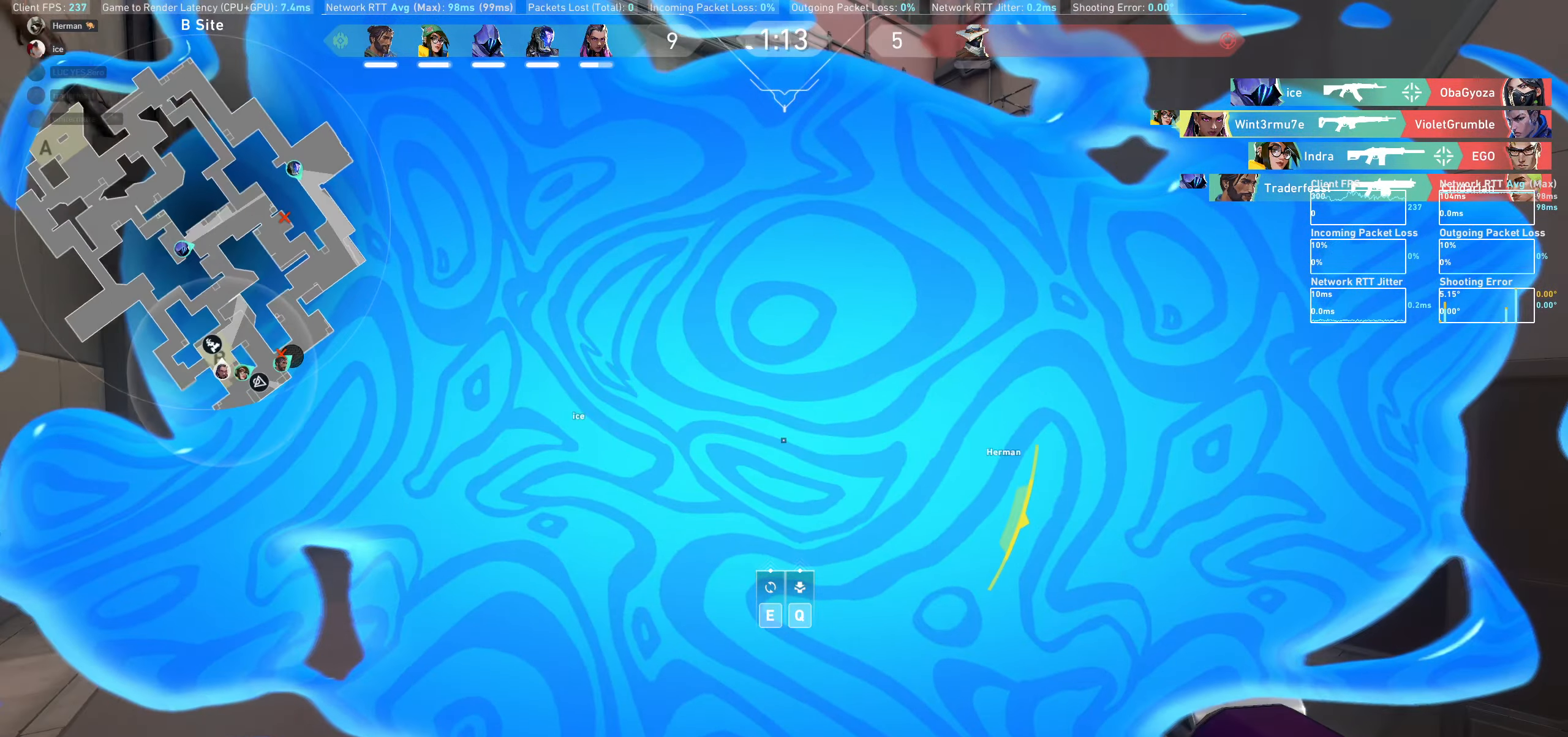
{"keys": [], "mouse": [], "events": [[17, "a", "up"]]}
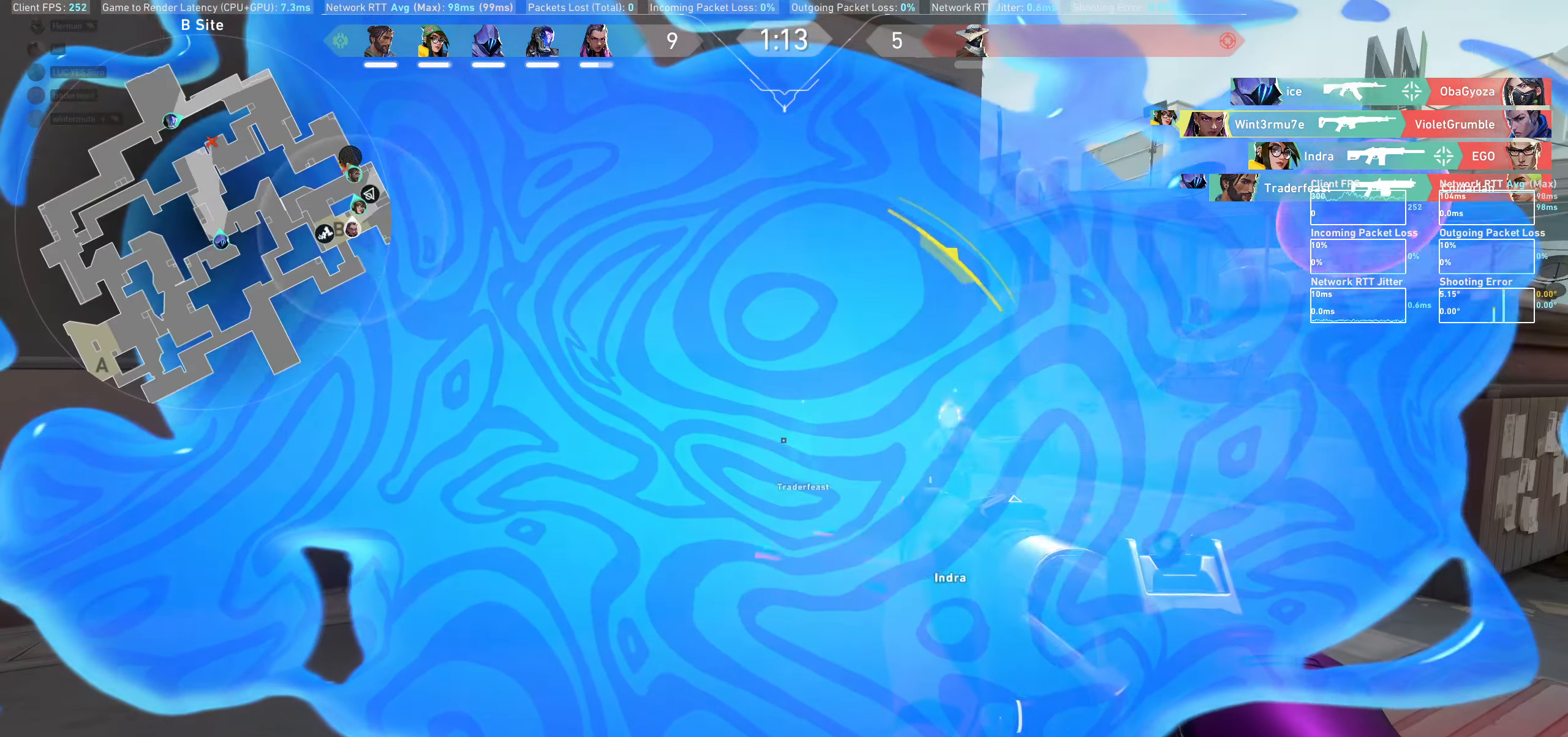
{"keys": ["w"], "mouse": [], "events": [[500, "w", "down"]]}
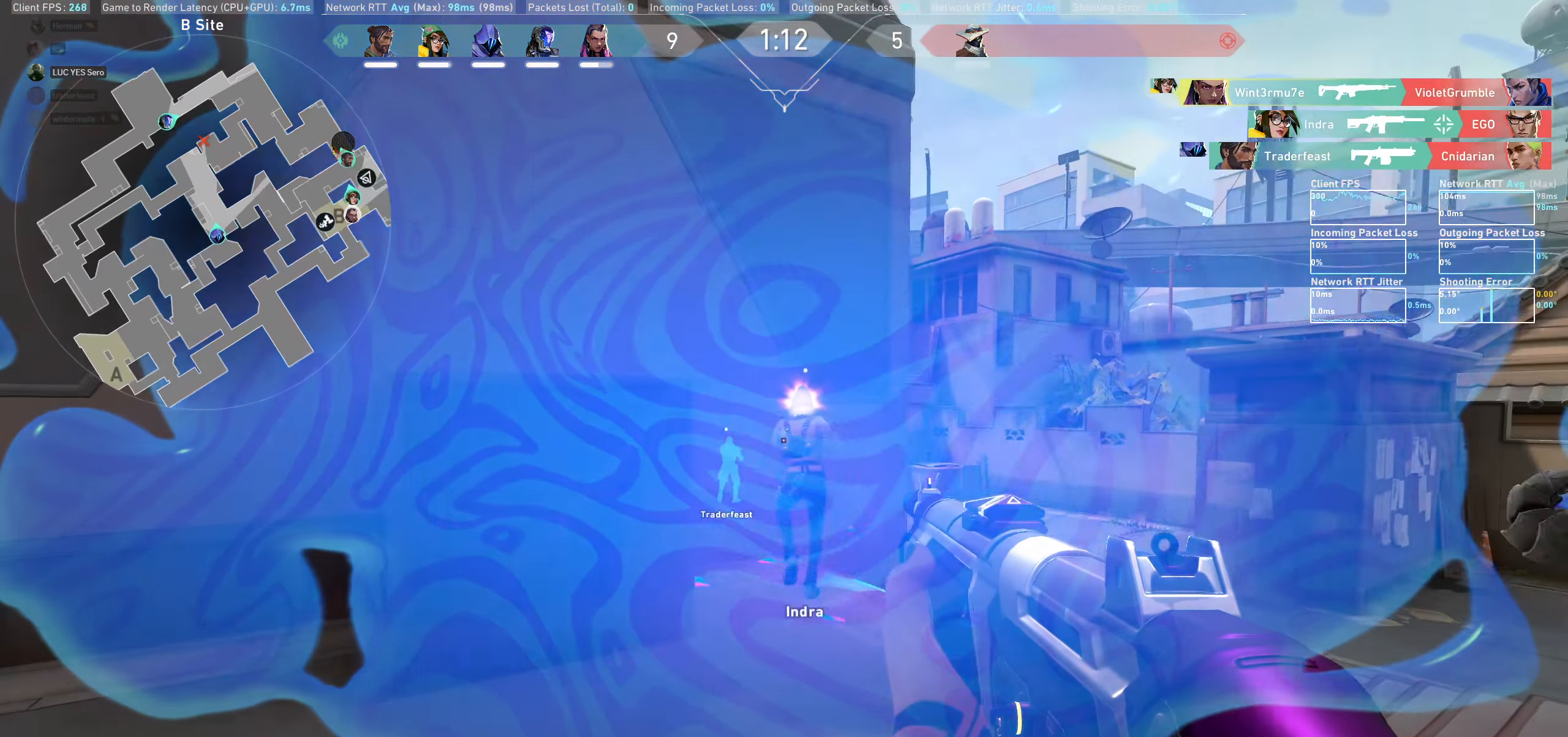
{"keys": ["w"], "mouse": [], "events": [[33, "d", "down"], [200, "d", "up"]]}
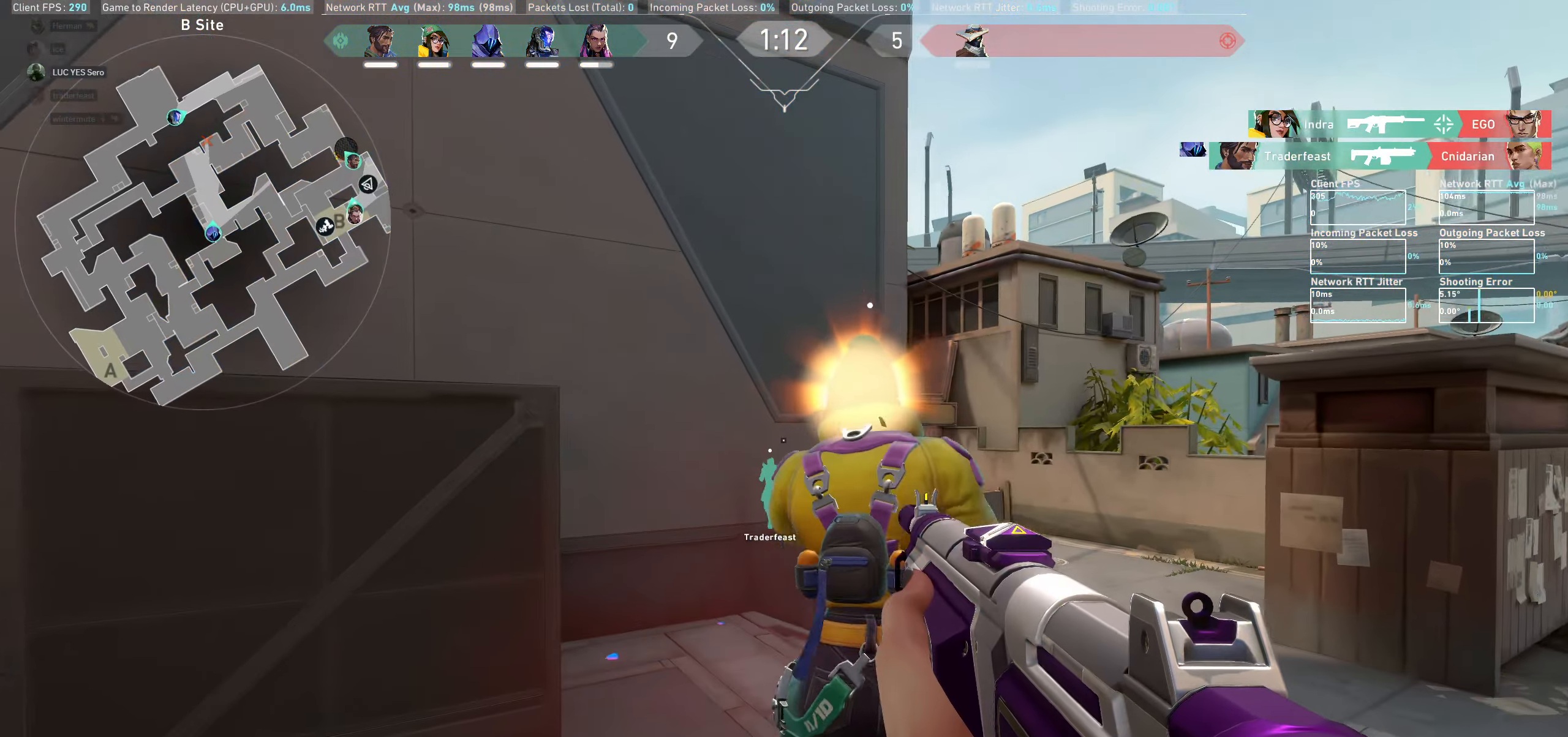
{"keys": [], "mouse": [], "events": [[117, "a", "down"], [250, "a", "up"], [334, "w", "up"]]}
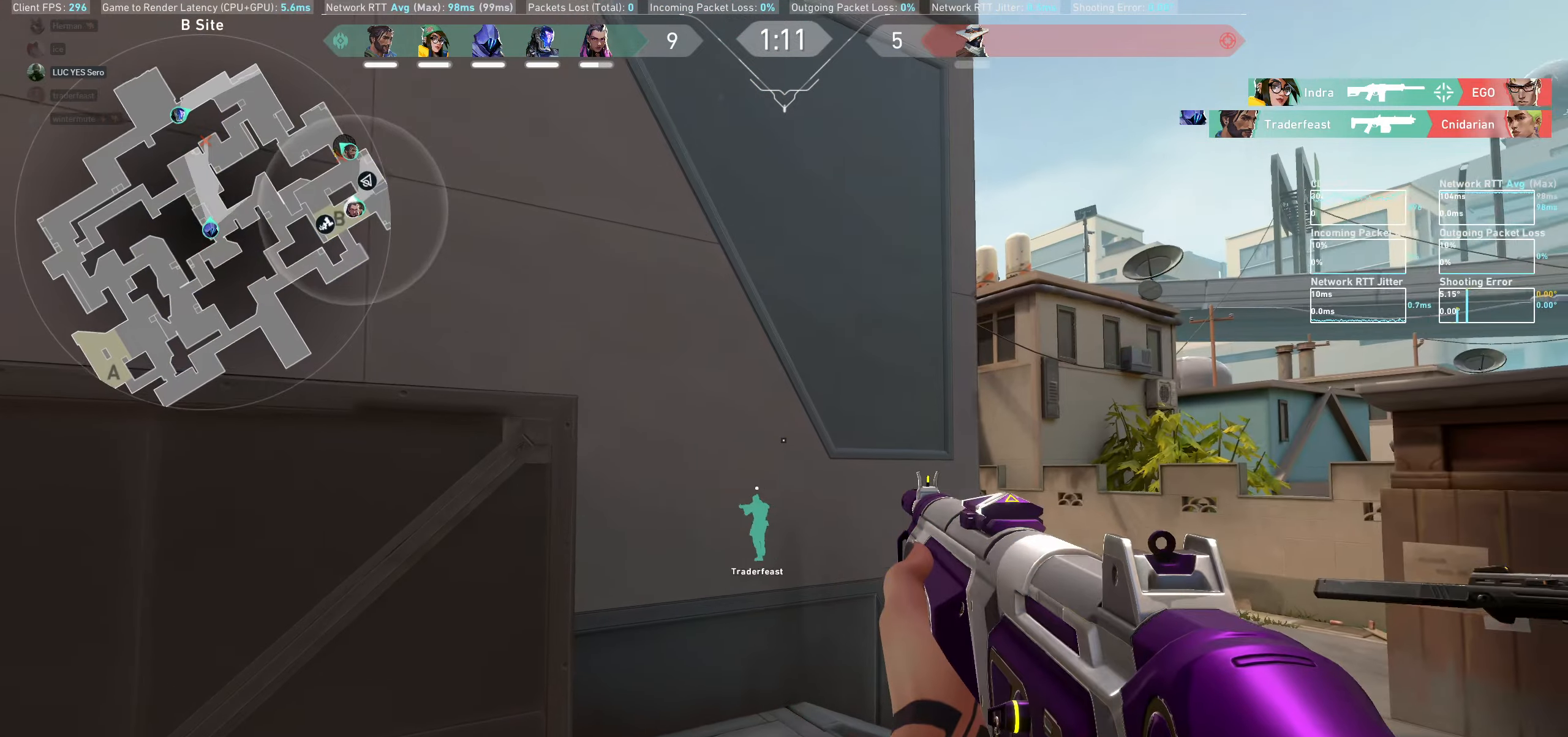
{"keys": [], "mouse": [], "events": []}
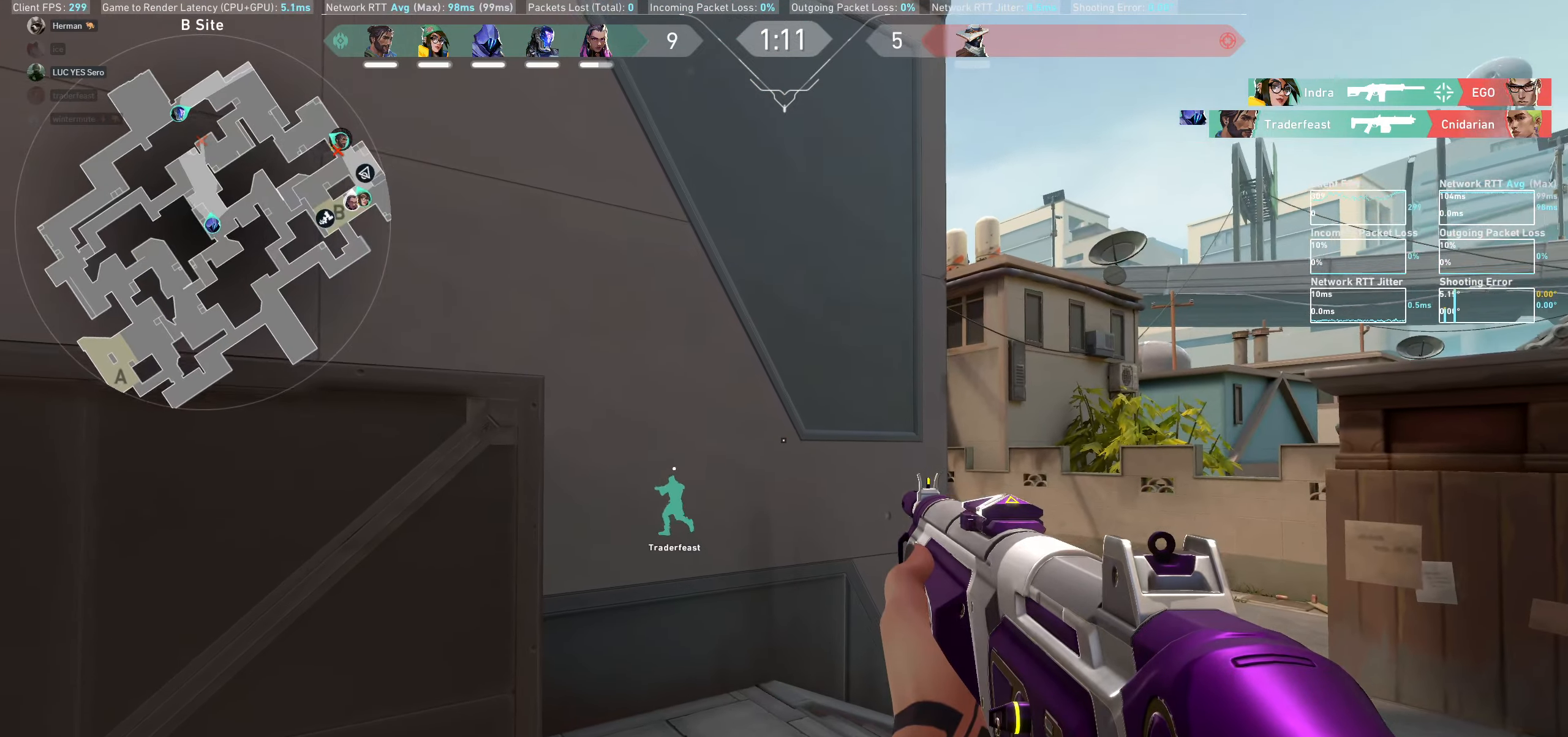
{"keys": [], "mouse": [], "events": []}